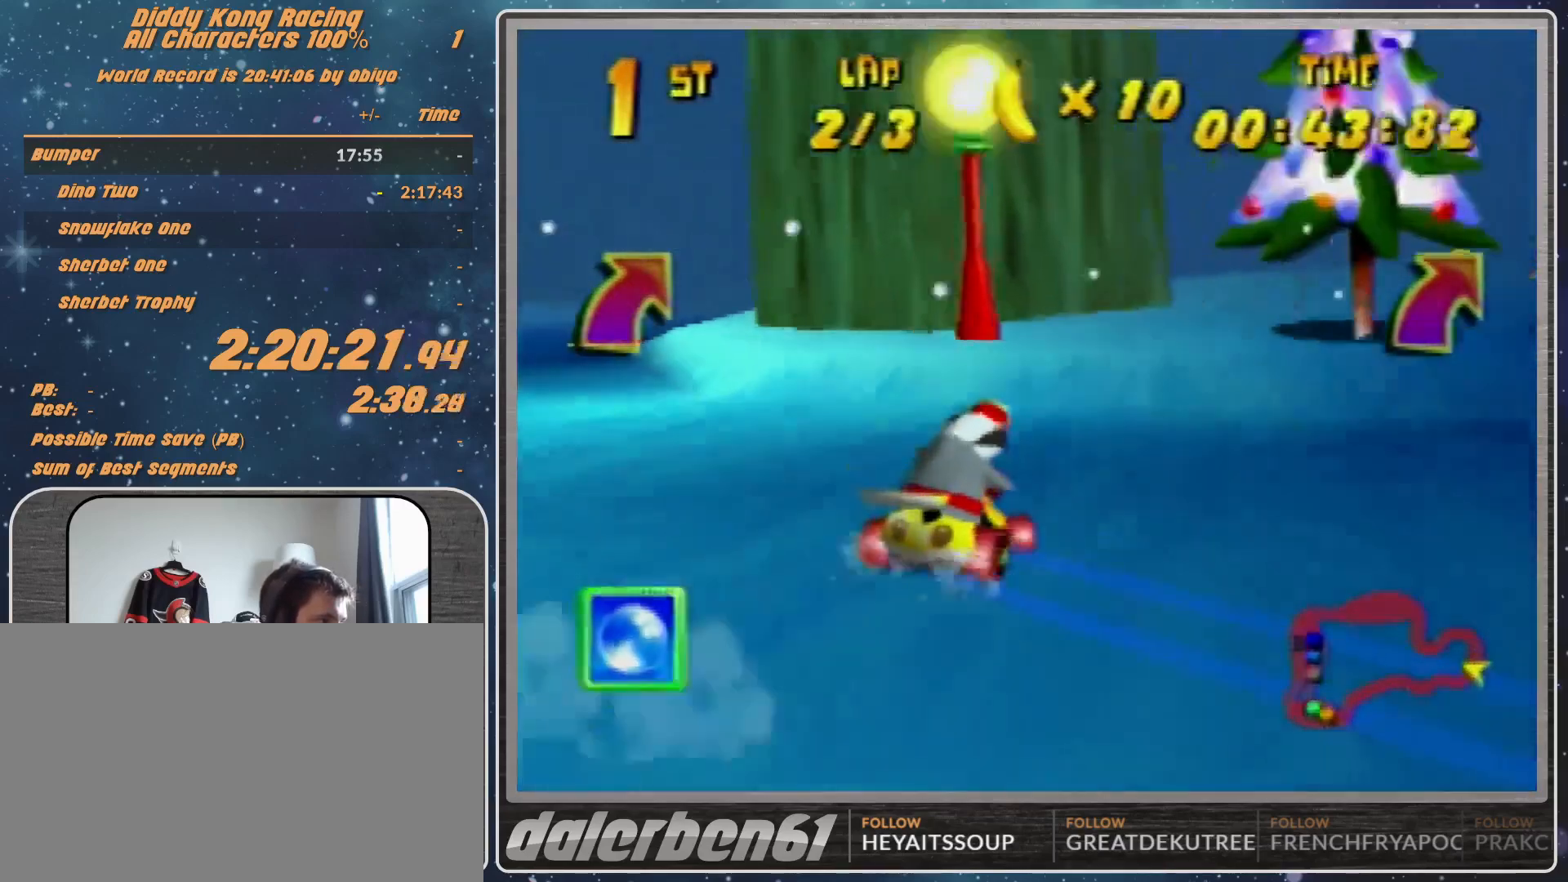
Gameplay with a controller (Nintendo layout); each line is a JSON object with the inputs held at the frame after it. "events" lists button and stick changes between this image and that frame as [ms after this image, input, new state], when the widget could be followed in between. Not read: L1 L3 R3.
{"buttons": ["R1"], "left_stick": "up-left", "events": [[67, "A", "down"], [233, "left_stick", "up-right"], [467, "A", "up"], [467, "left_stick", "up-left"]]}
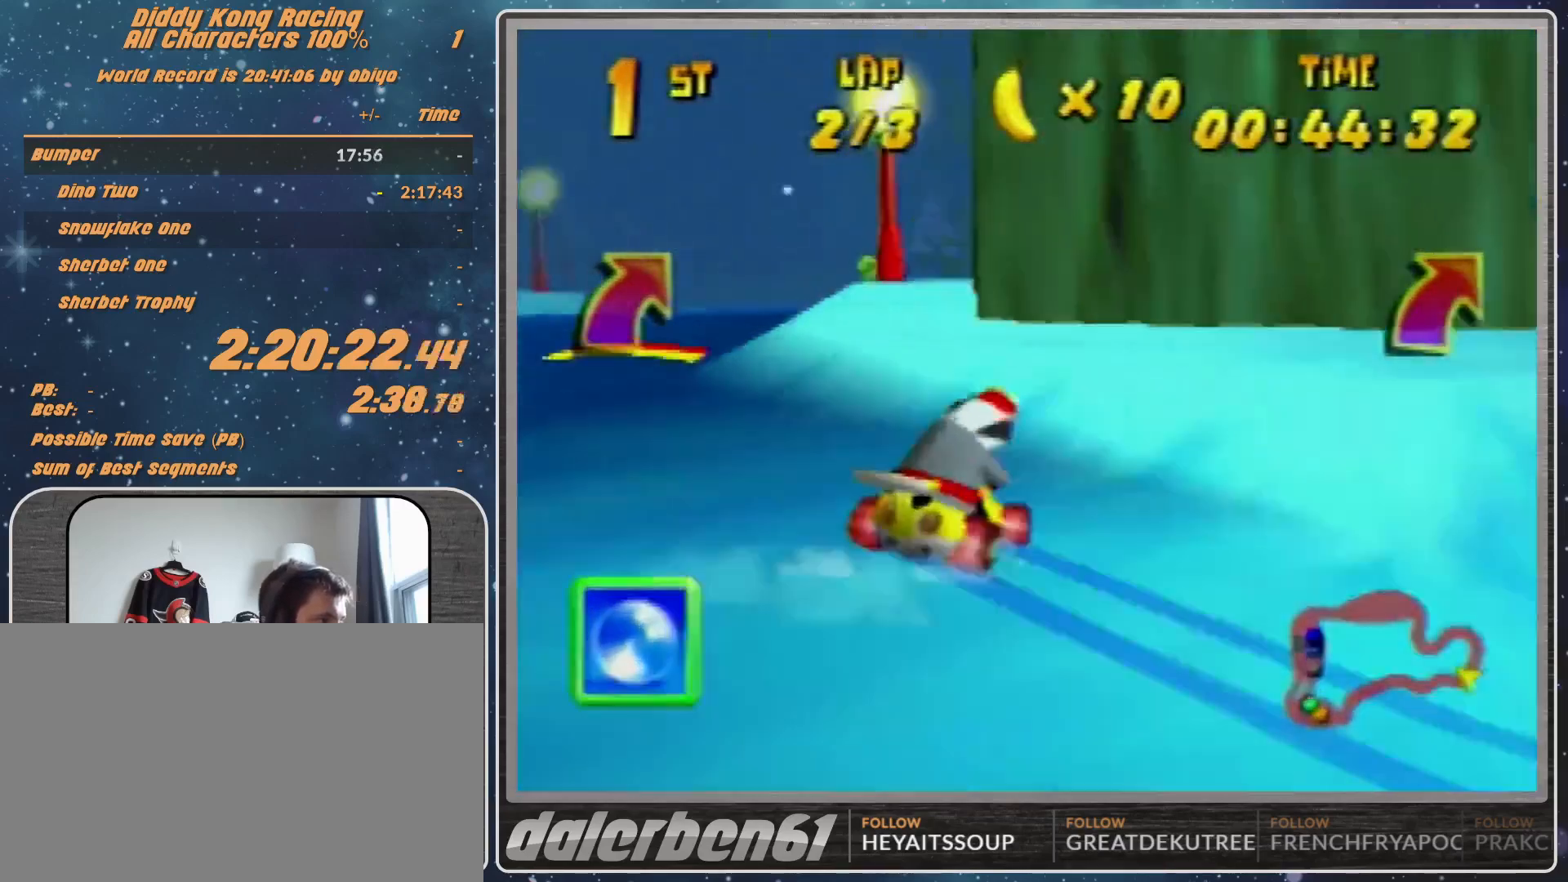
{"buttons": [], "left_stick": "up-left", "events": [[100, "left_stick", "left"], [233, "R1", "up"], [400, "left_stick", "up-left"]]}
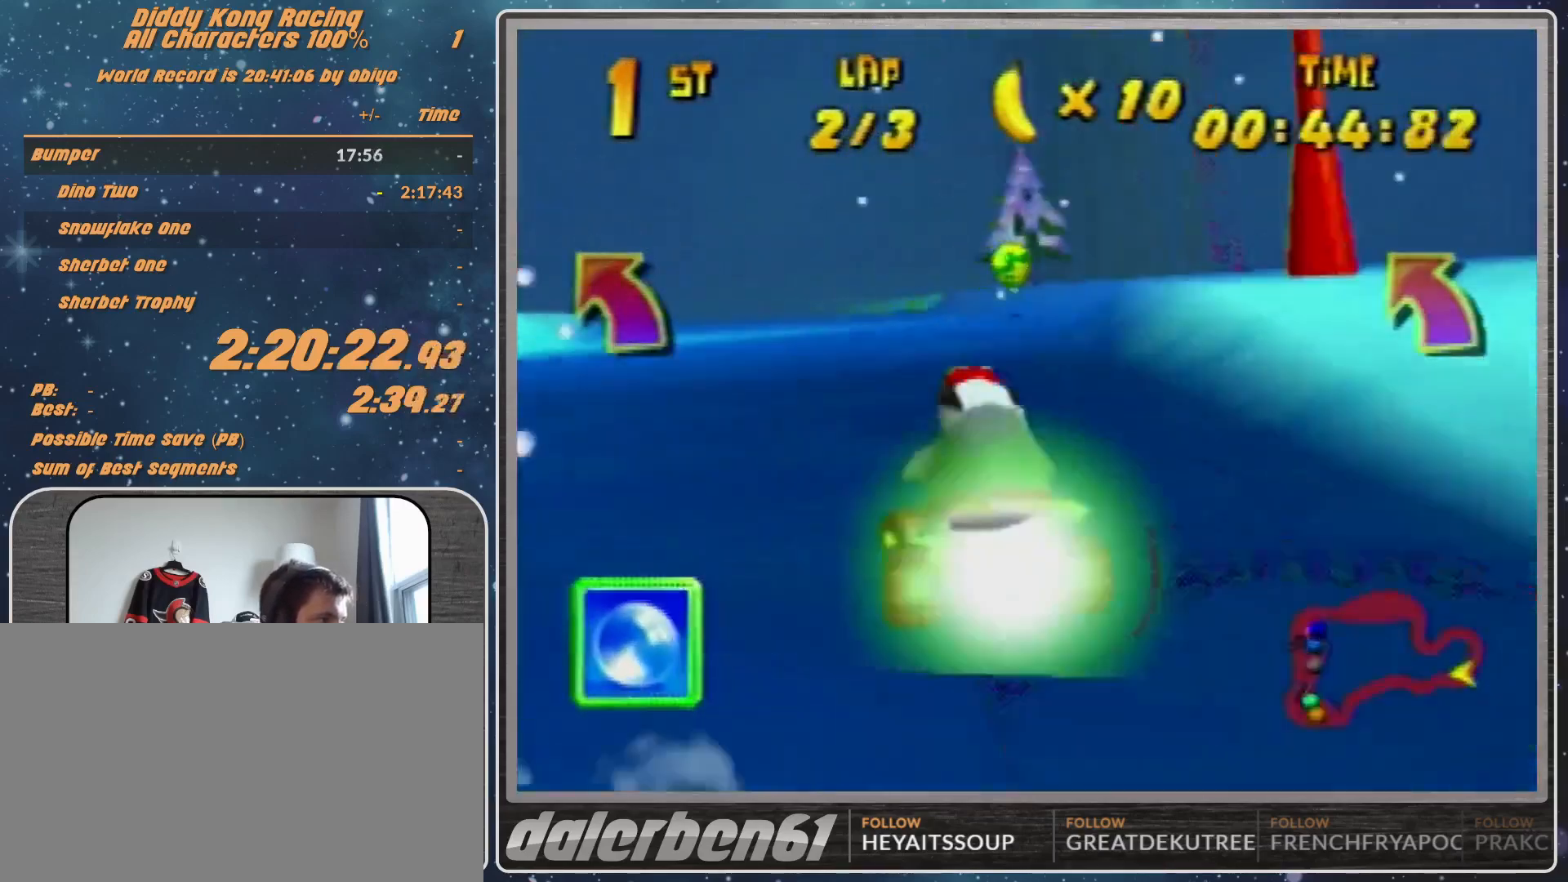
{"buttons": ["R1"], "left_stick": "up-right", "events": [[367, "left_stick", "up"], [467, "R1", "down"], [467, "left_stick", "up-right"]]}
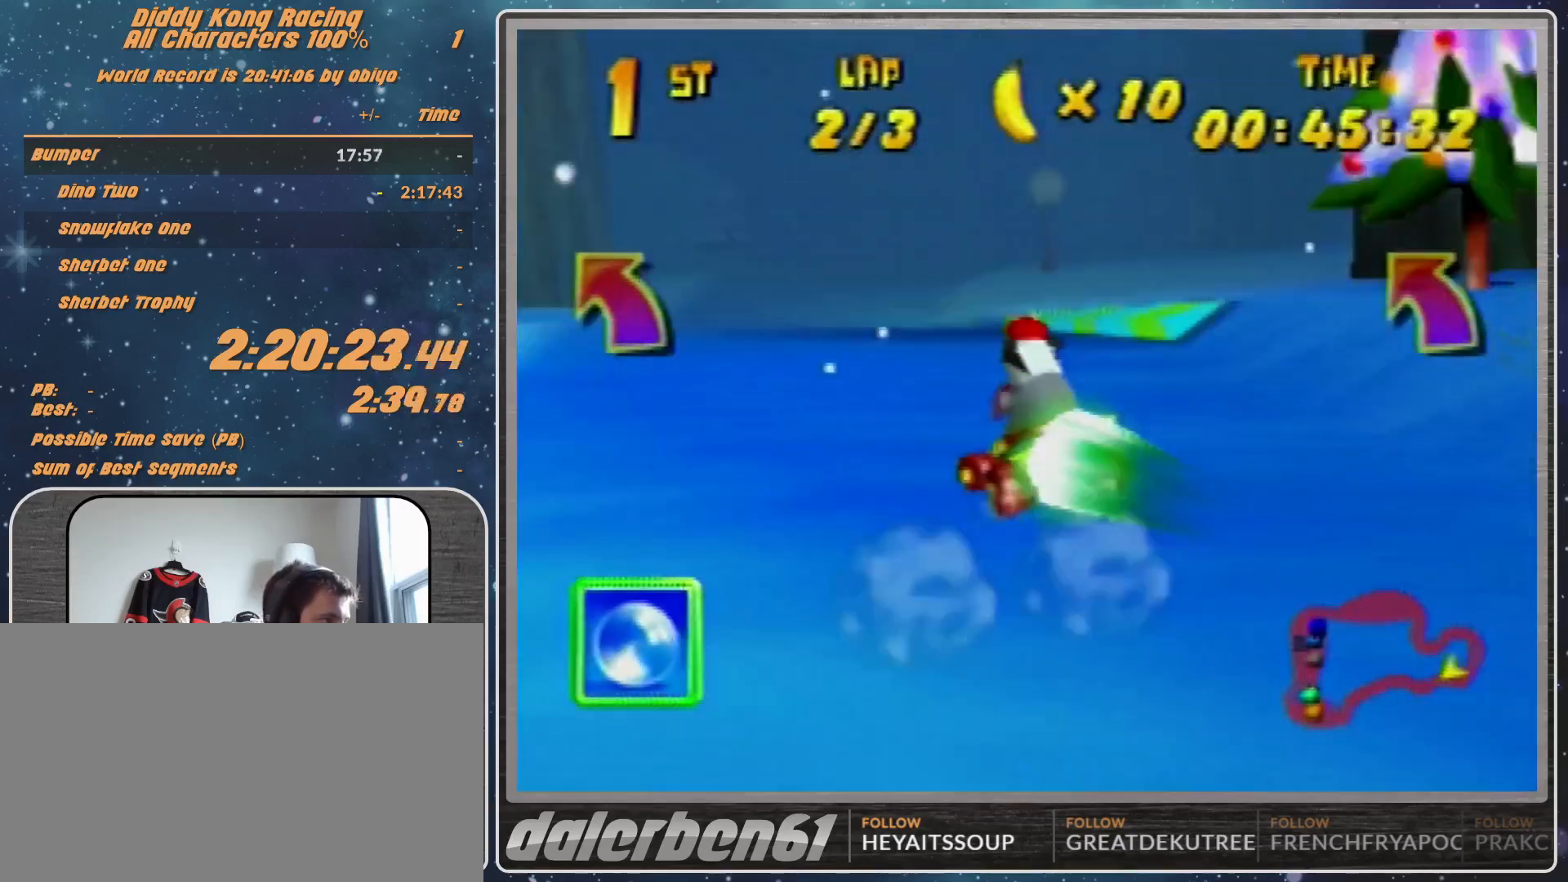
{"buttons": [], "left_stick": "up-left", "events": [[100, "left_stick", "up-left"], [233, "left_stick", "up"], [333, "left_stick", "up-right"], [467, "R1", "up"], [467, "left_stick", "up-left"]]}
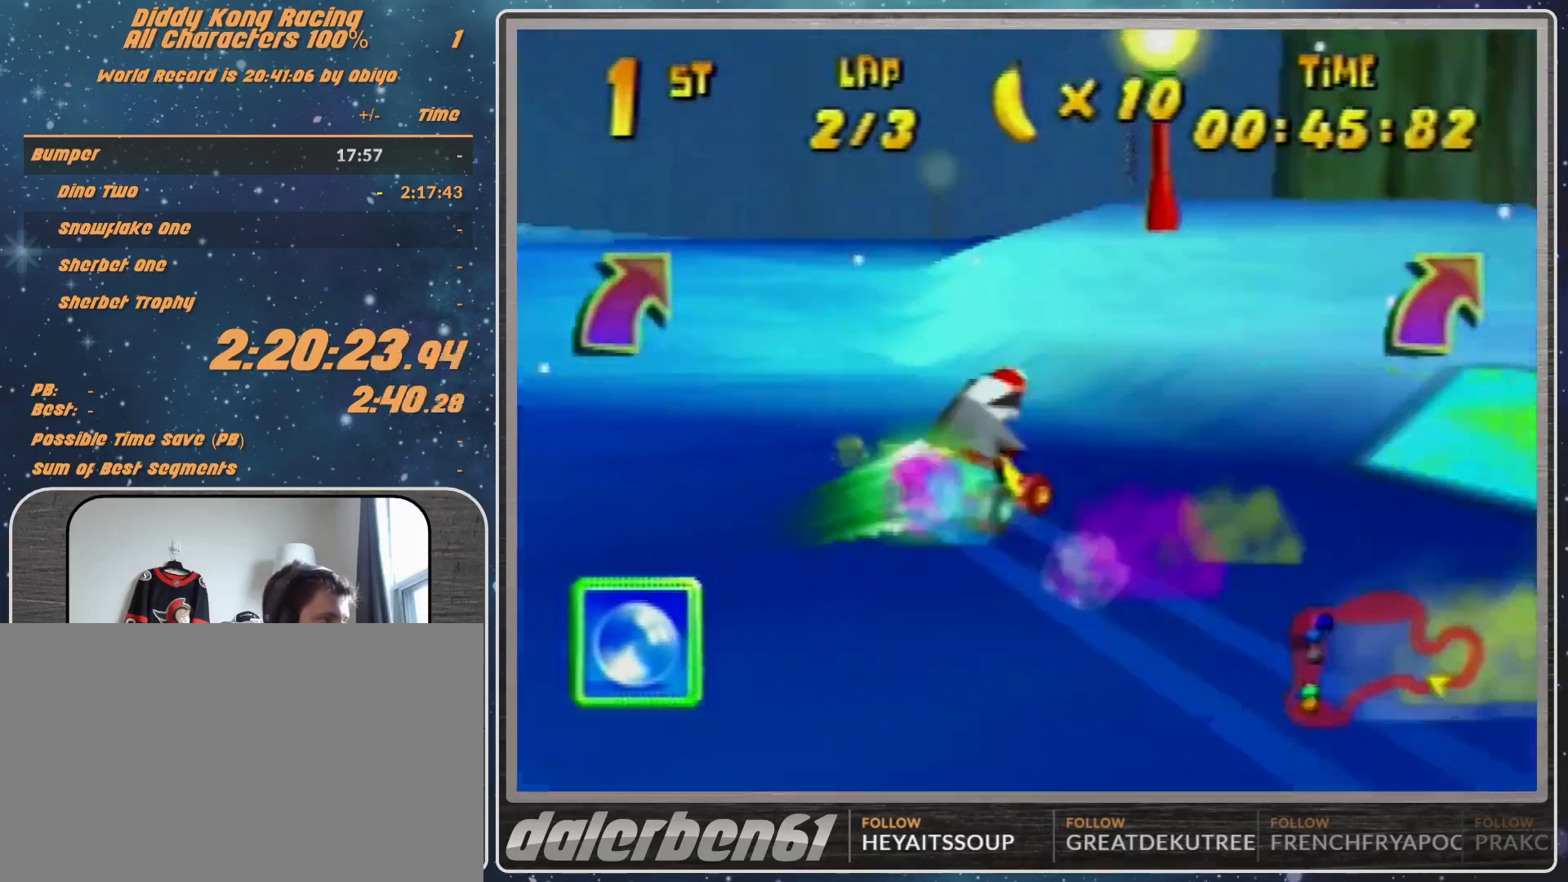
{"buttons": [], "left_stick": "up-left", "events": [[67, "A", "down"], [67, "left_stick", "left"], [133, "A", "up"], [267, "A", "down"], [267, "left_stick", "up-left"], [333, "A", "up"]]}
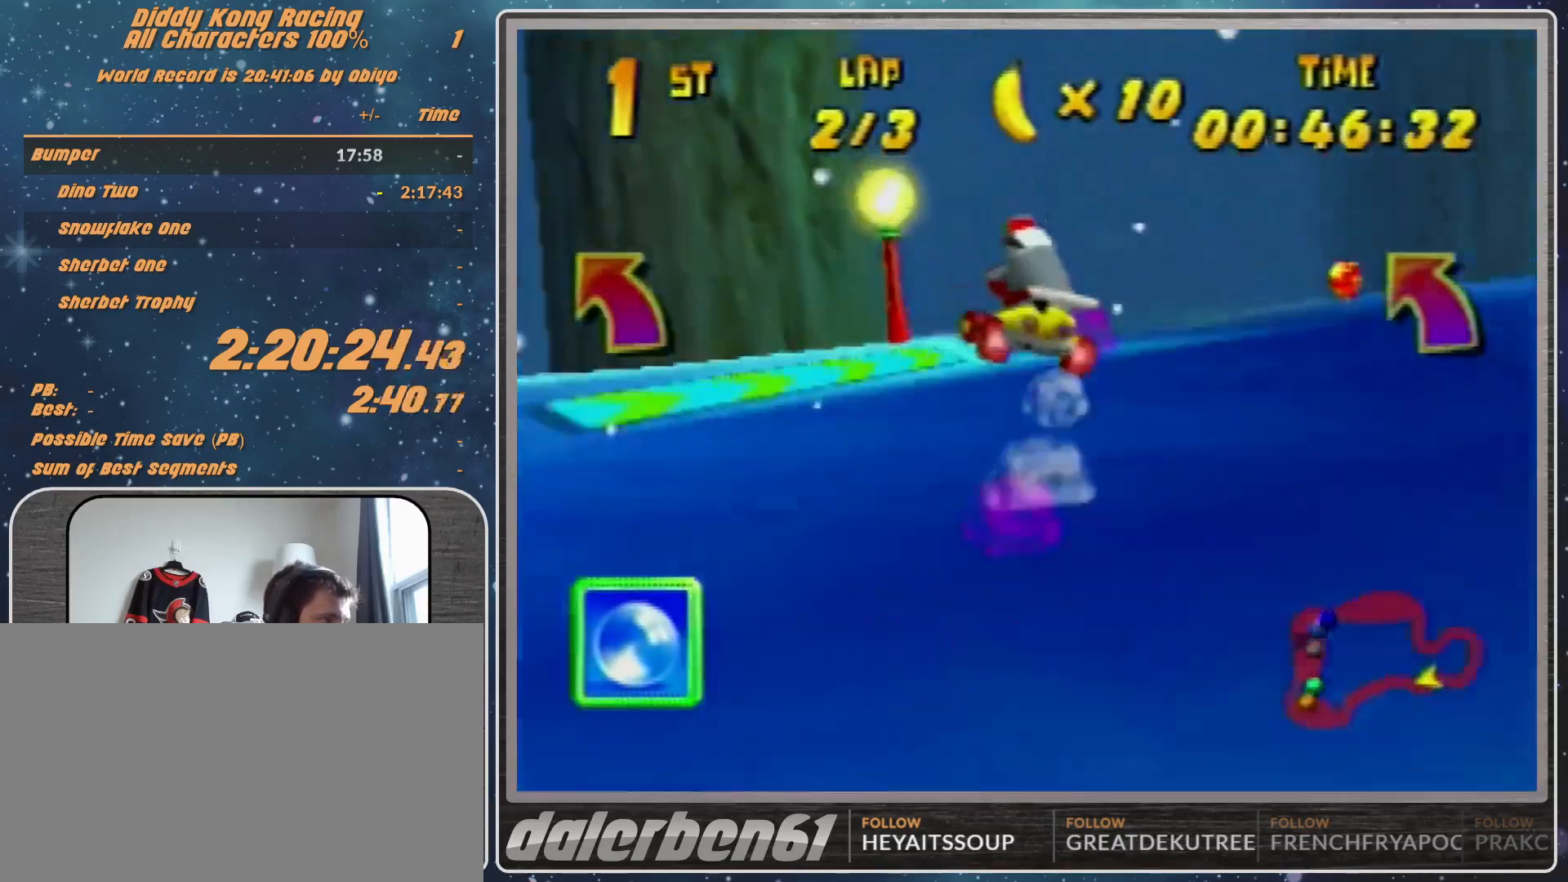
{"buttons": [], "left_stick": "left", "events": [[167, "left_stick", "center"], [267, "A", "down"], [367, "A", "up"], [367, "left_stick", "left"]]}
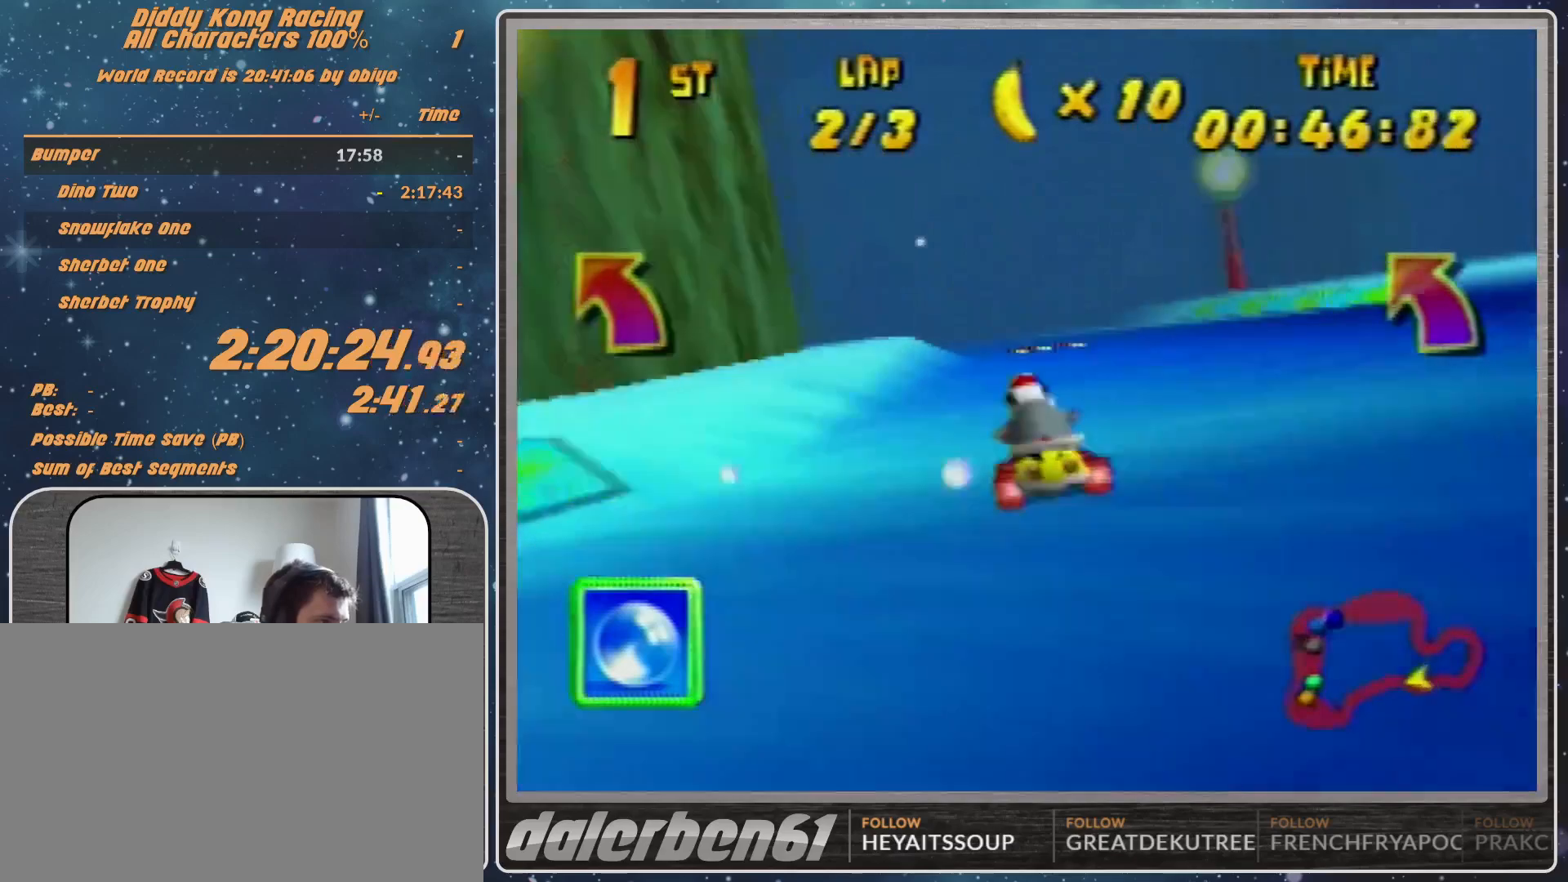
{"buttons": [], "left_stick": "left", "events": [[233, "left_stick", "up-left"], [400, "left_stick", "left"]]}
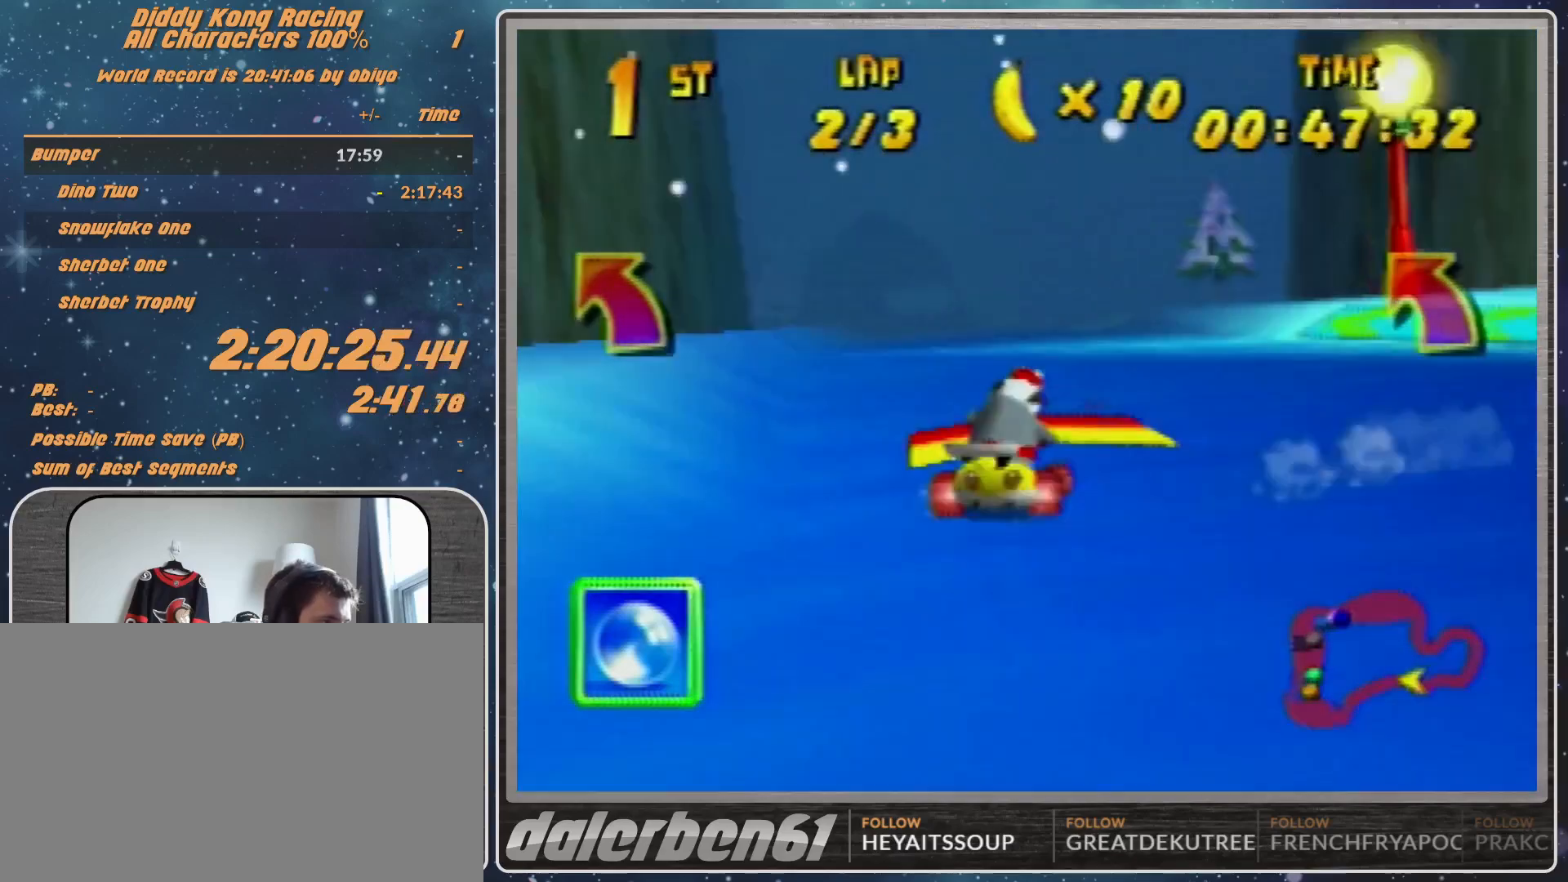
{"buttons": [], "left_stick": "center", "events": [[267, "left_stick", "center"]]}
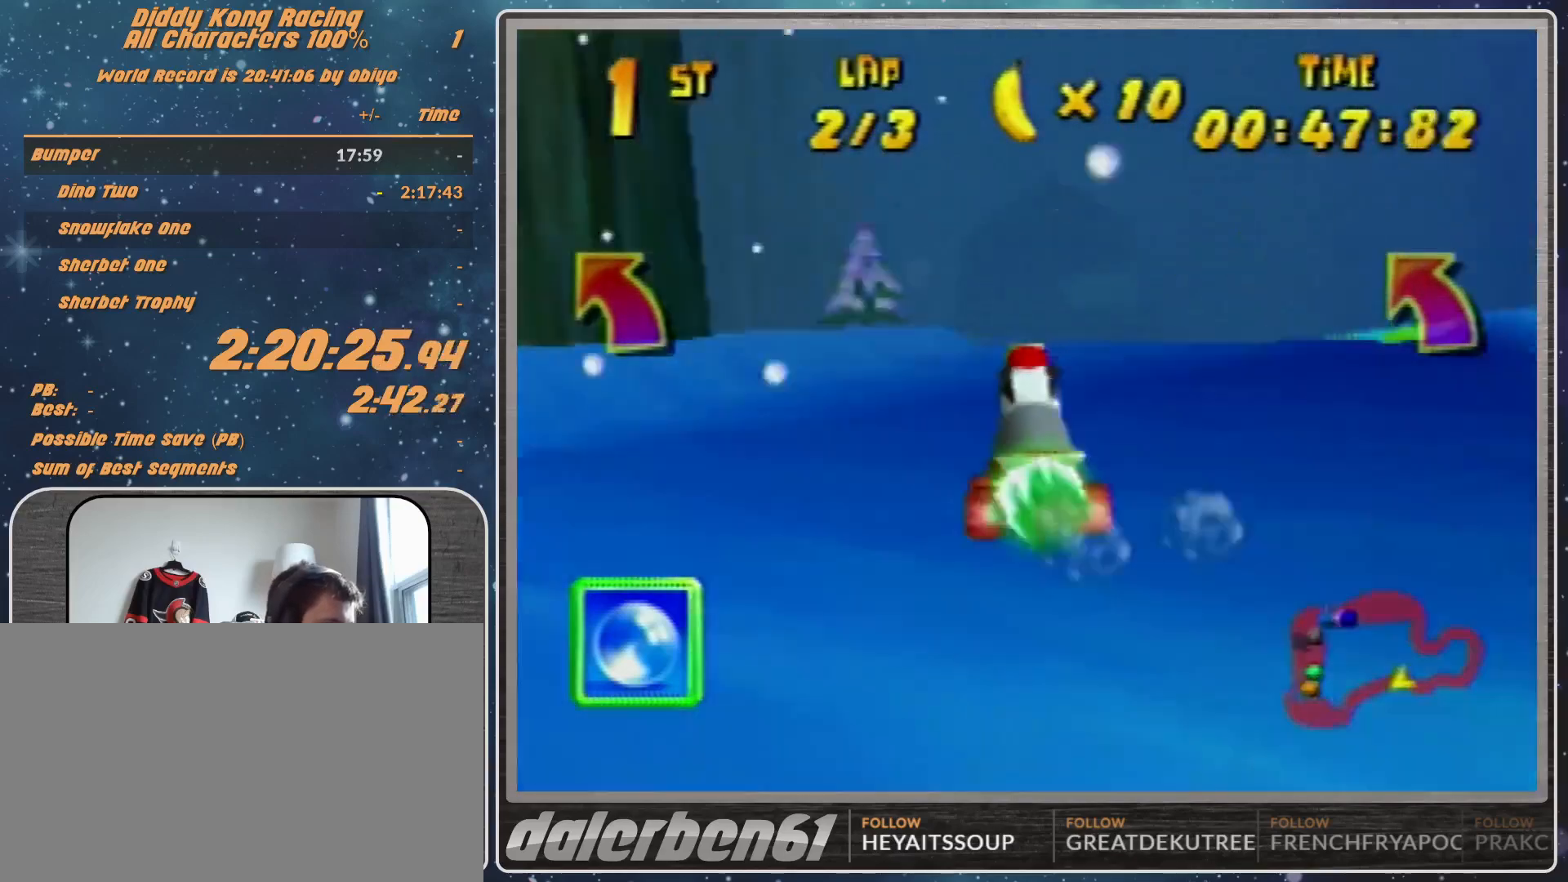
{"buttons": [], "left_stick": "down-left", "events": [[133, "left_stick", "down-left"]]}
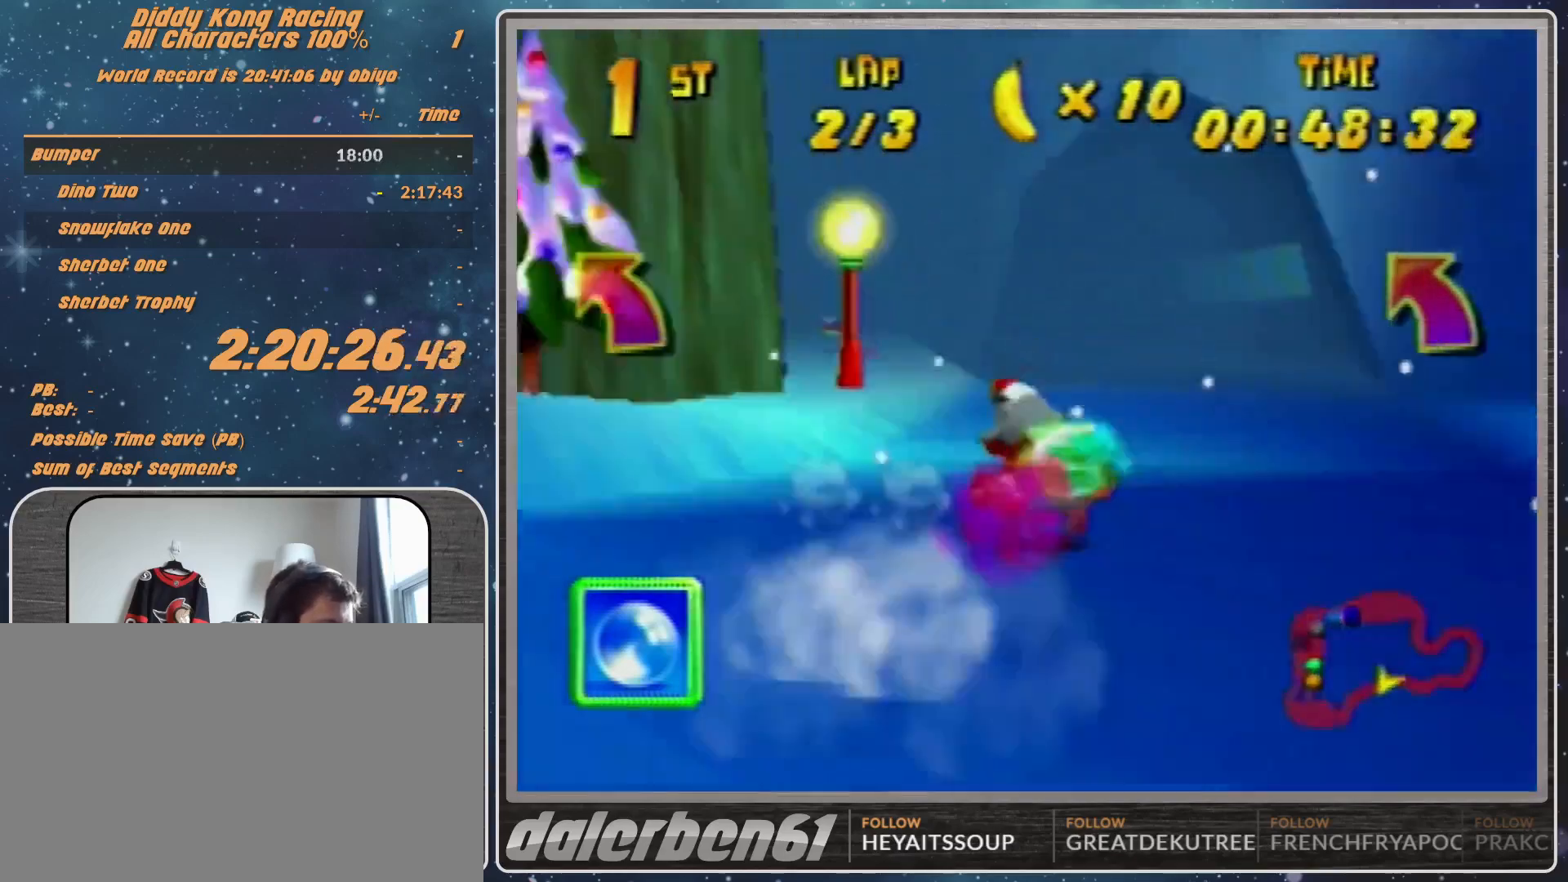
{"buttons": [], "left_stick": "down-left", "events": []}
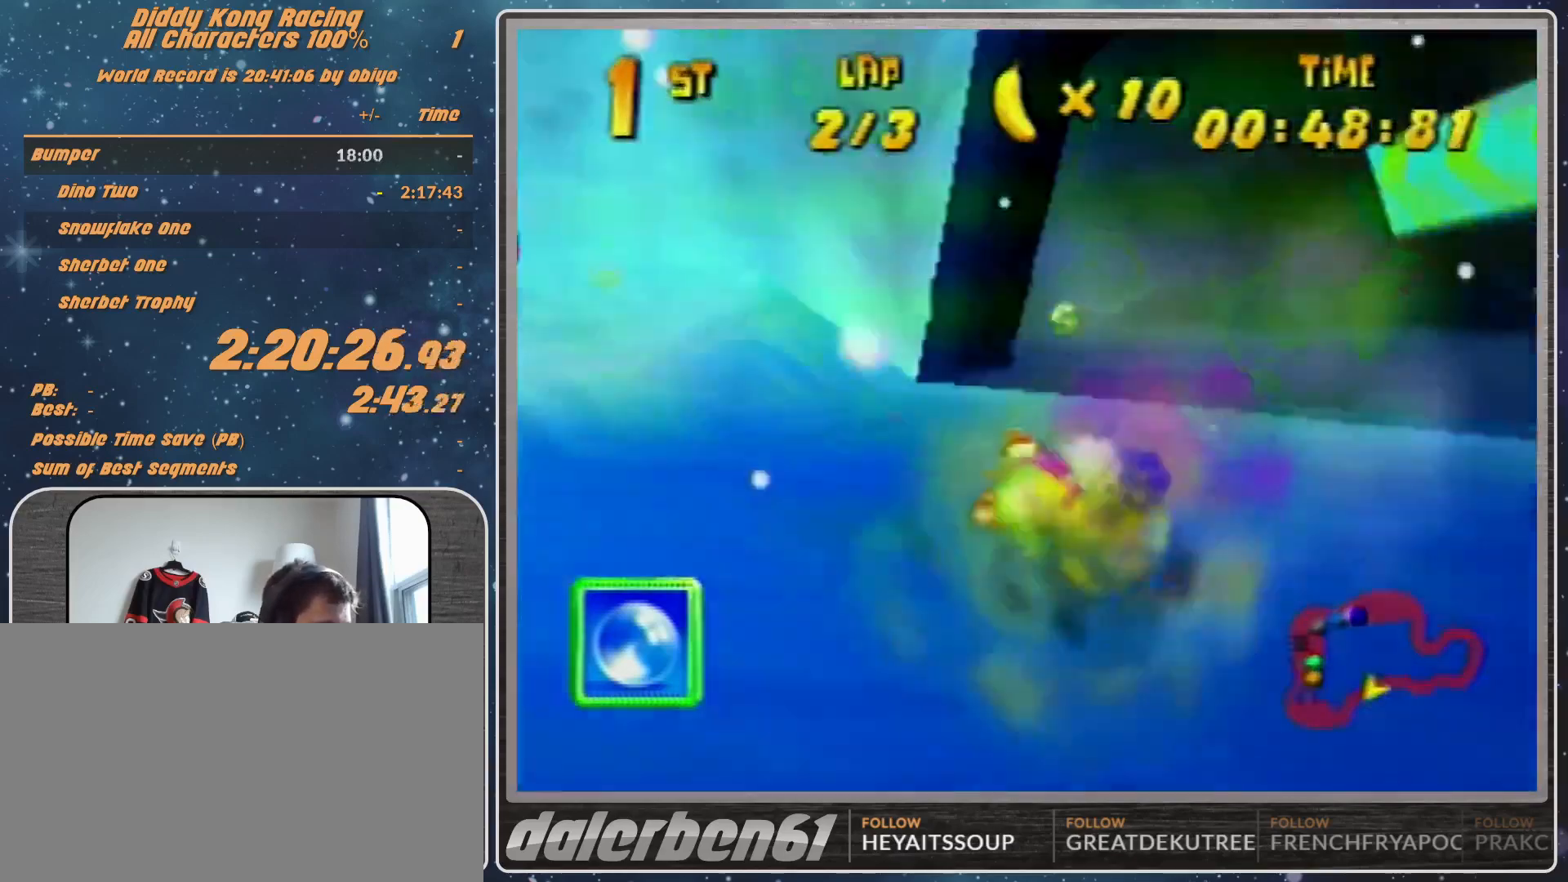
{"buttons": [], "left_stick": "up-right", "events": [[33, "A", "down"], [33, "left_stick", "center"], [300, "A", "up"], [300, "left_stick", "up-right"]]}
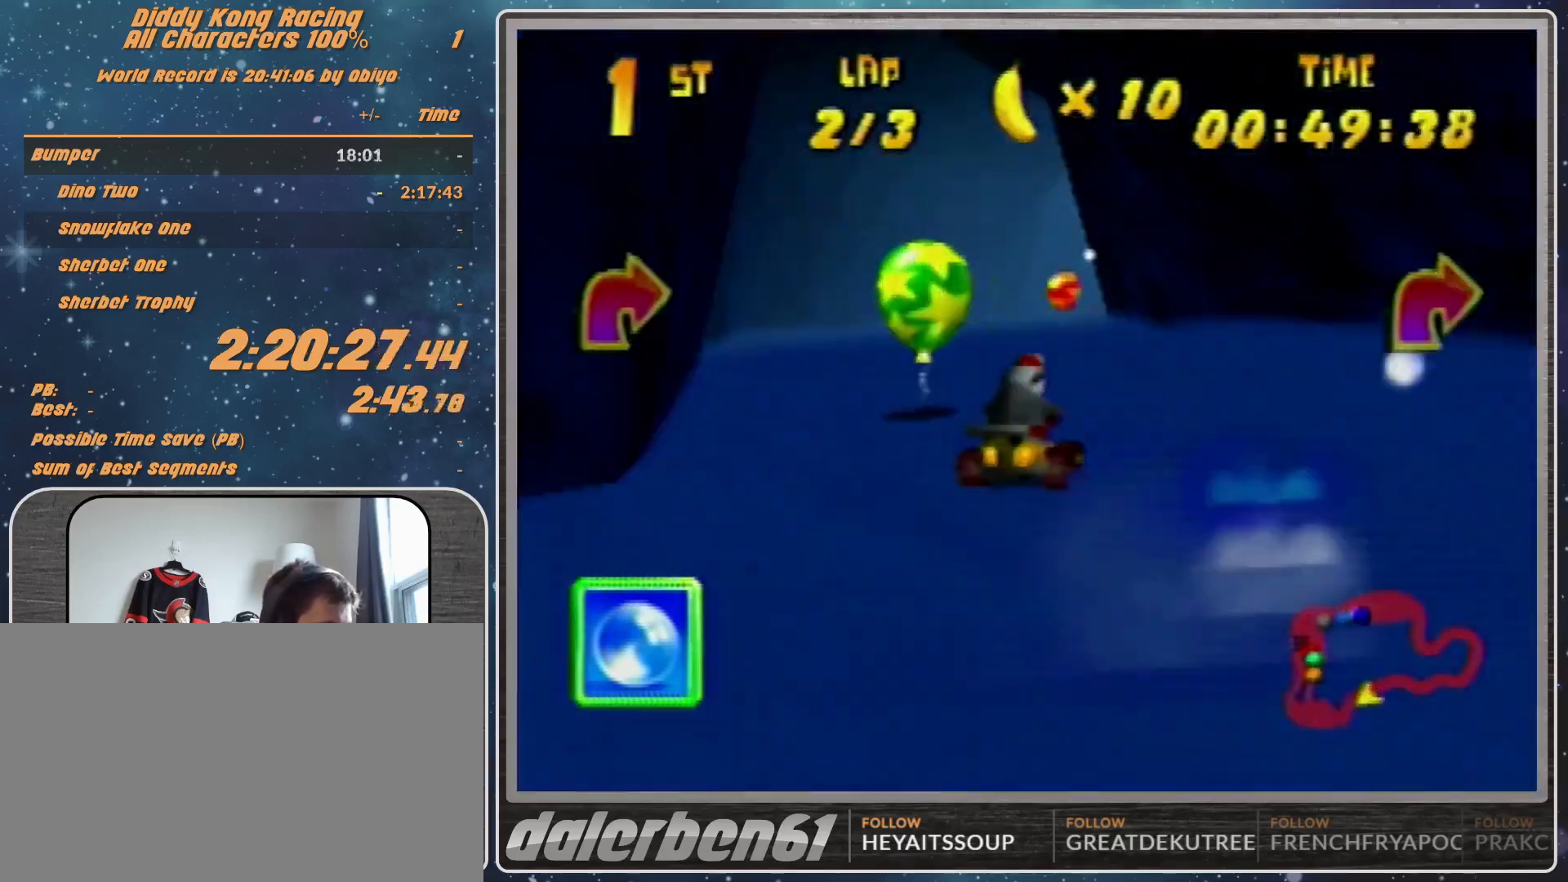
{"buttons": ["A", "R1"], "left_stick": "up-right", "events": [[267, "R1", "down"], [467, "A", "down"]]}
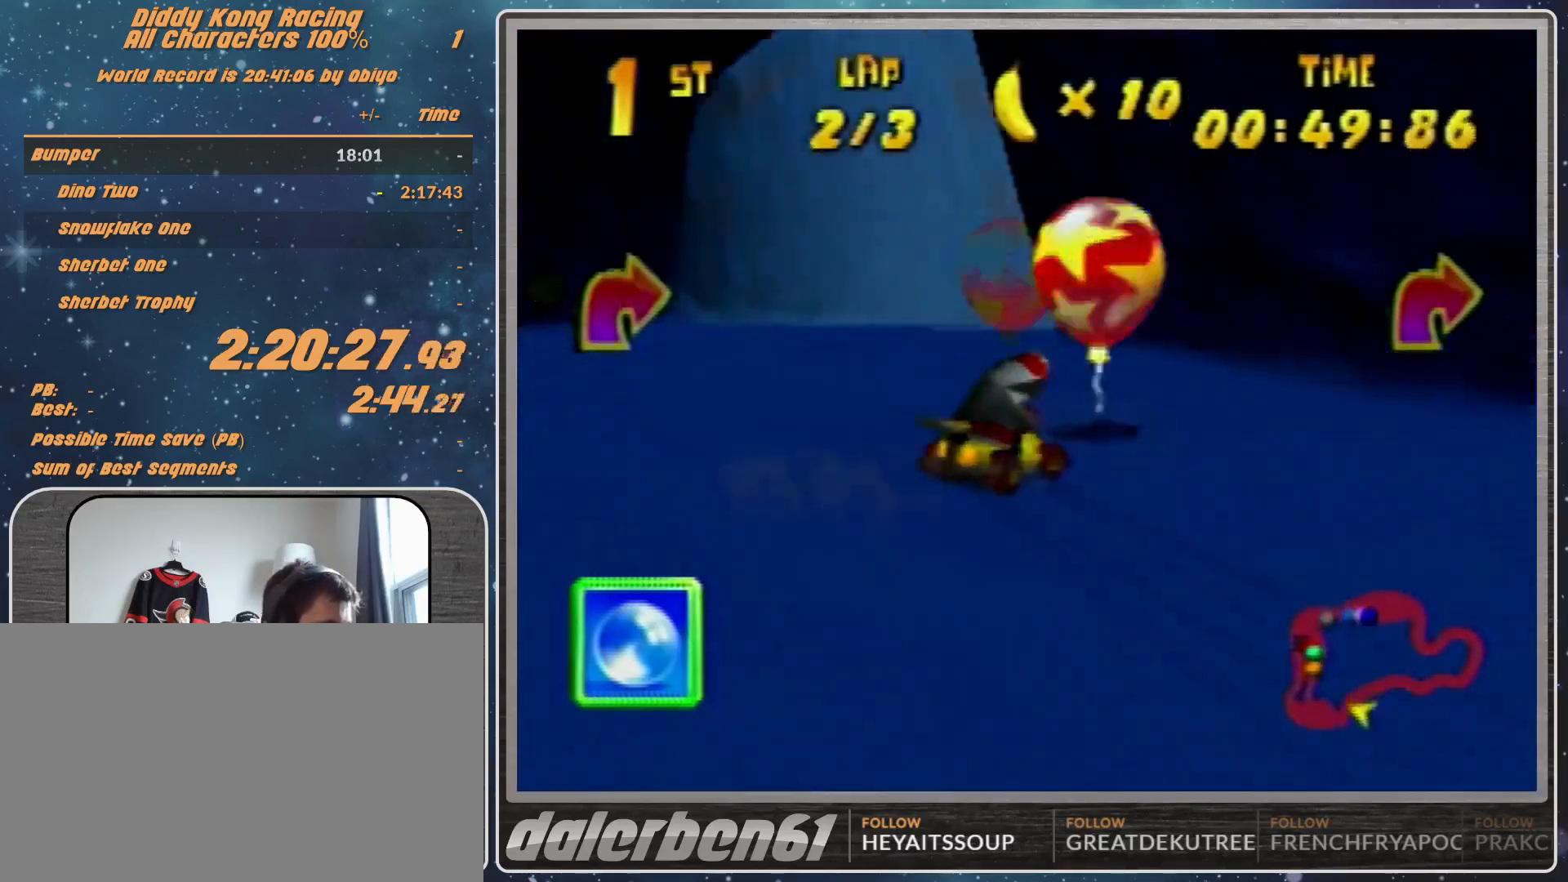
{"buttons": ["R1"], "left_stick": "up-right", "events": [[233, "A", "up"], [233, "left_stick", "up-left"], [500, "left_stick", "up-right"]]}
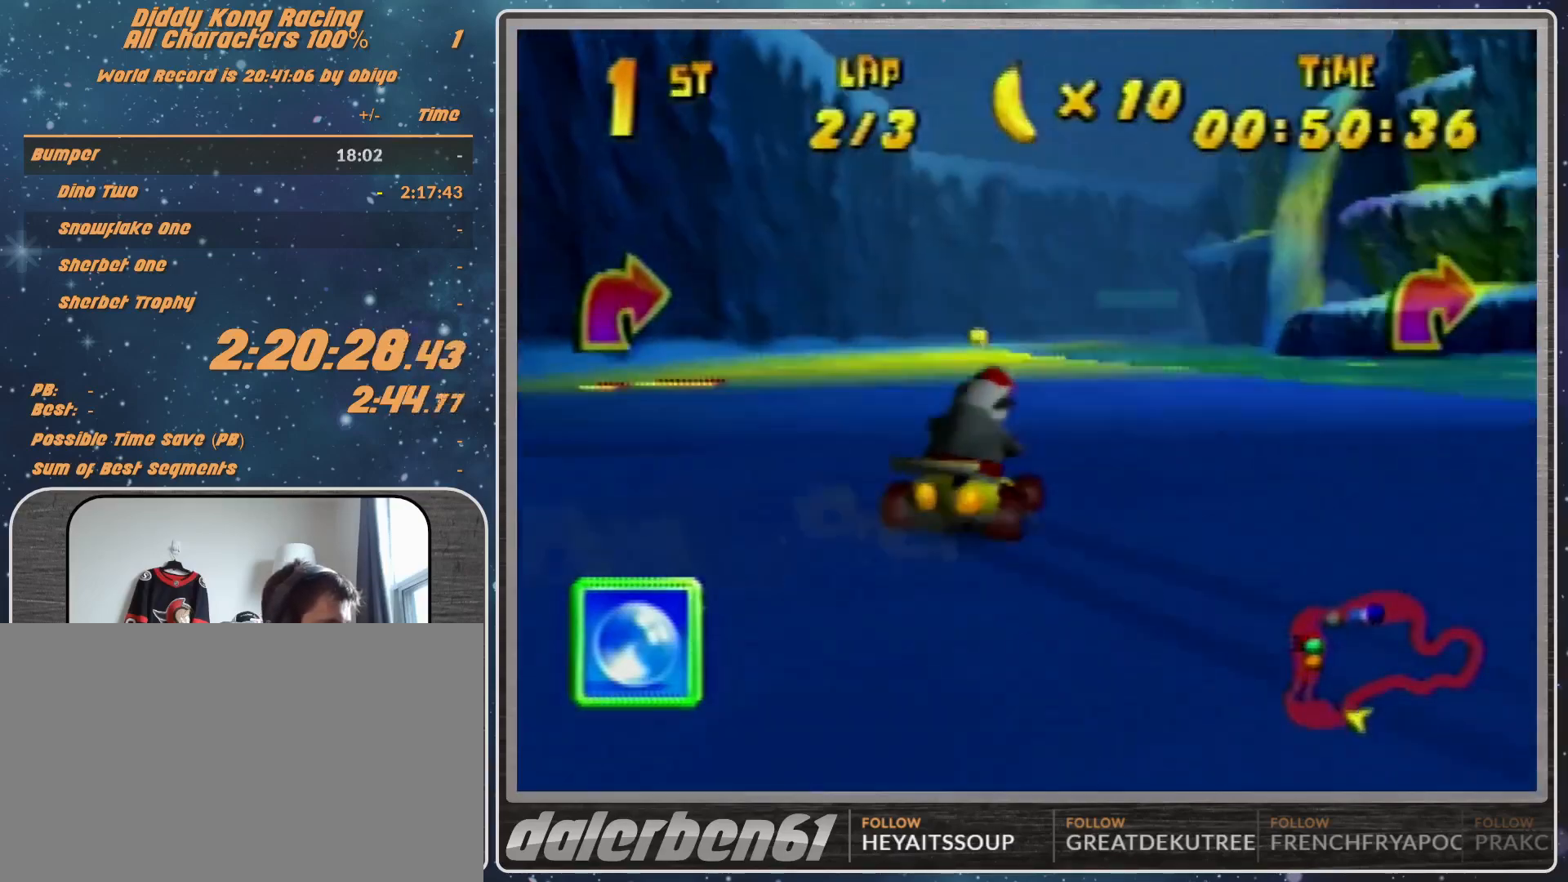
{"buttons": [], "left_stick": "right", "events": [[167, "R1", "up"], [267, "left_stick", "center"], [500, "left_stick", "right"]]}
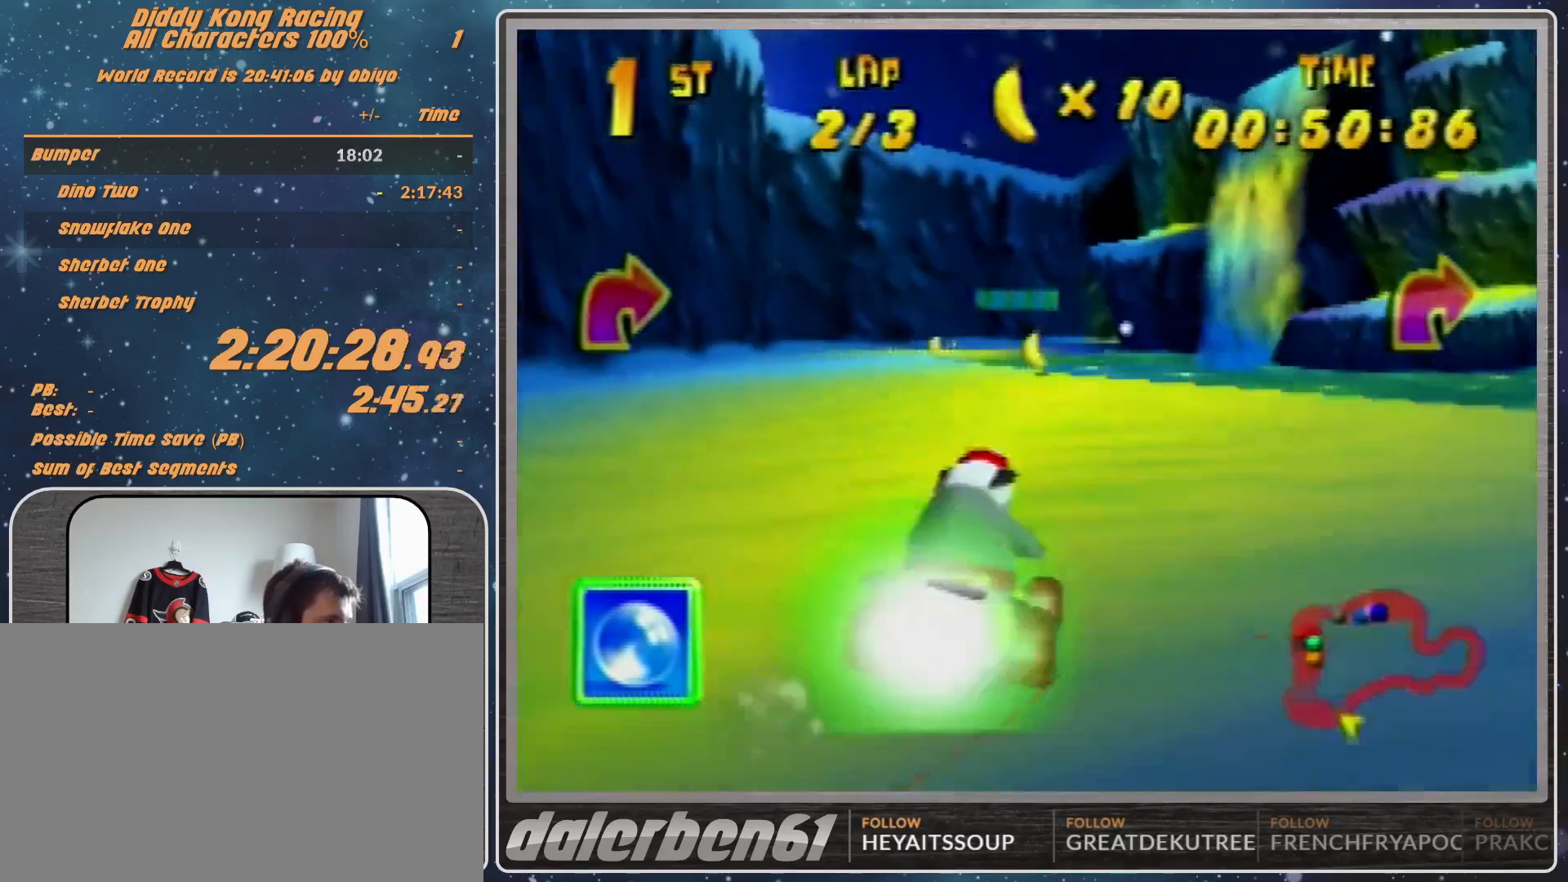
{"buttons": ["R1"], "left_stick": "up-left", "events": [[267, "left_stick", "up-right"], [400, "R1", "down"], [500, "left_stick", "up-left"]]}
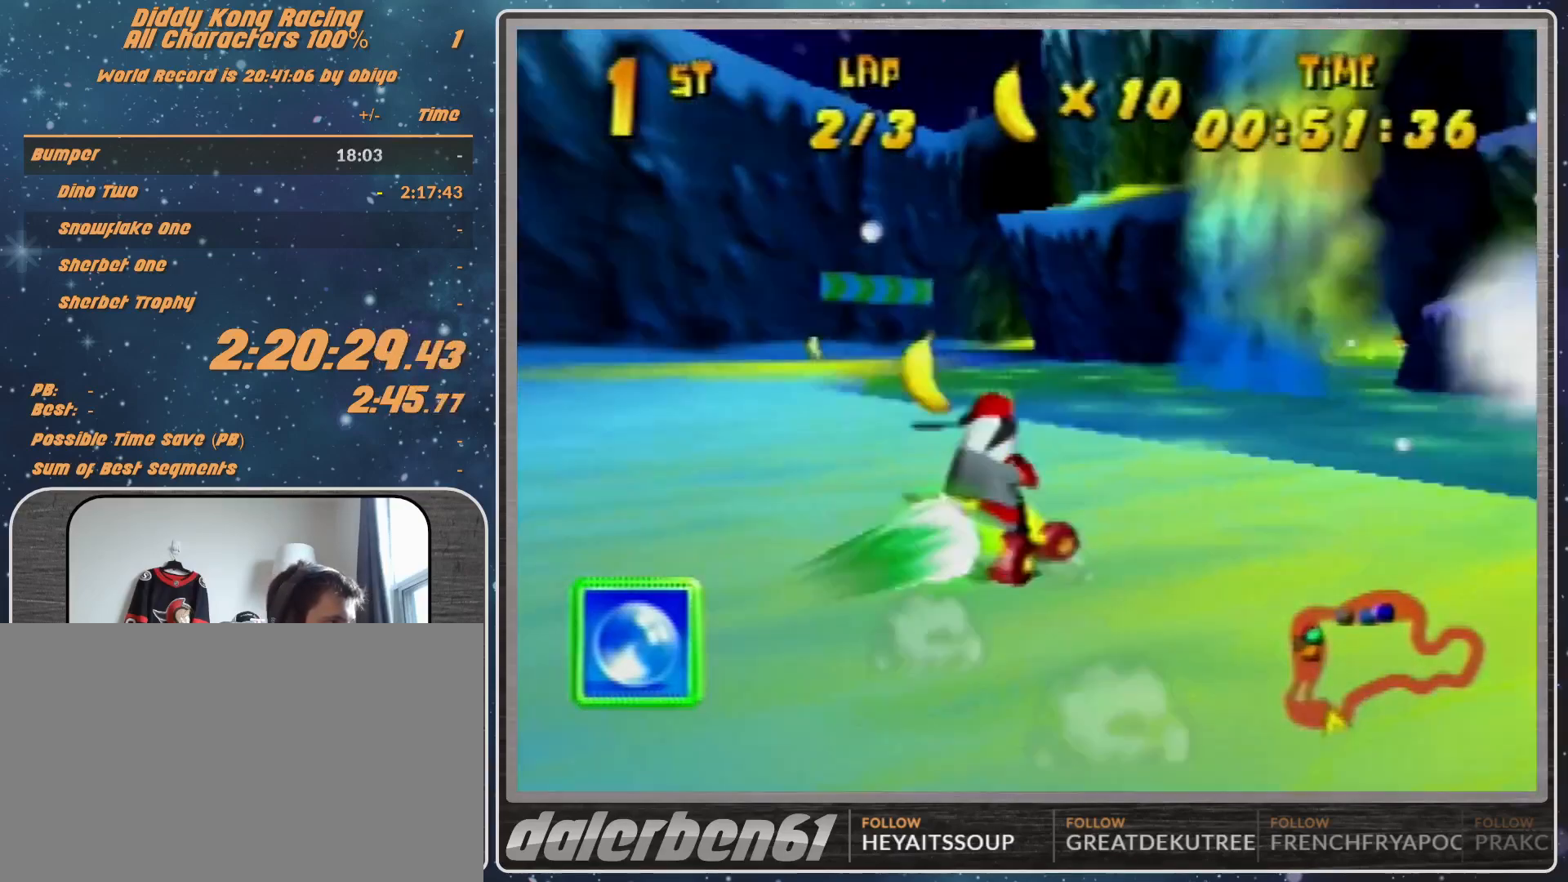
{"buttons": [], "left_stick": "up-right", "events": [[200, "left_stick", "up-right"], [400, "R1", "up"]]}
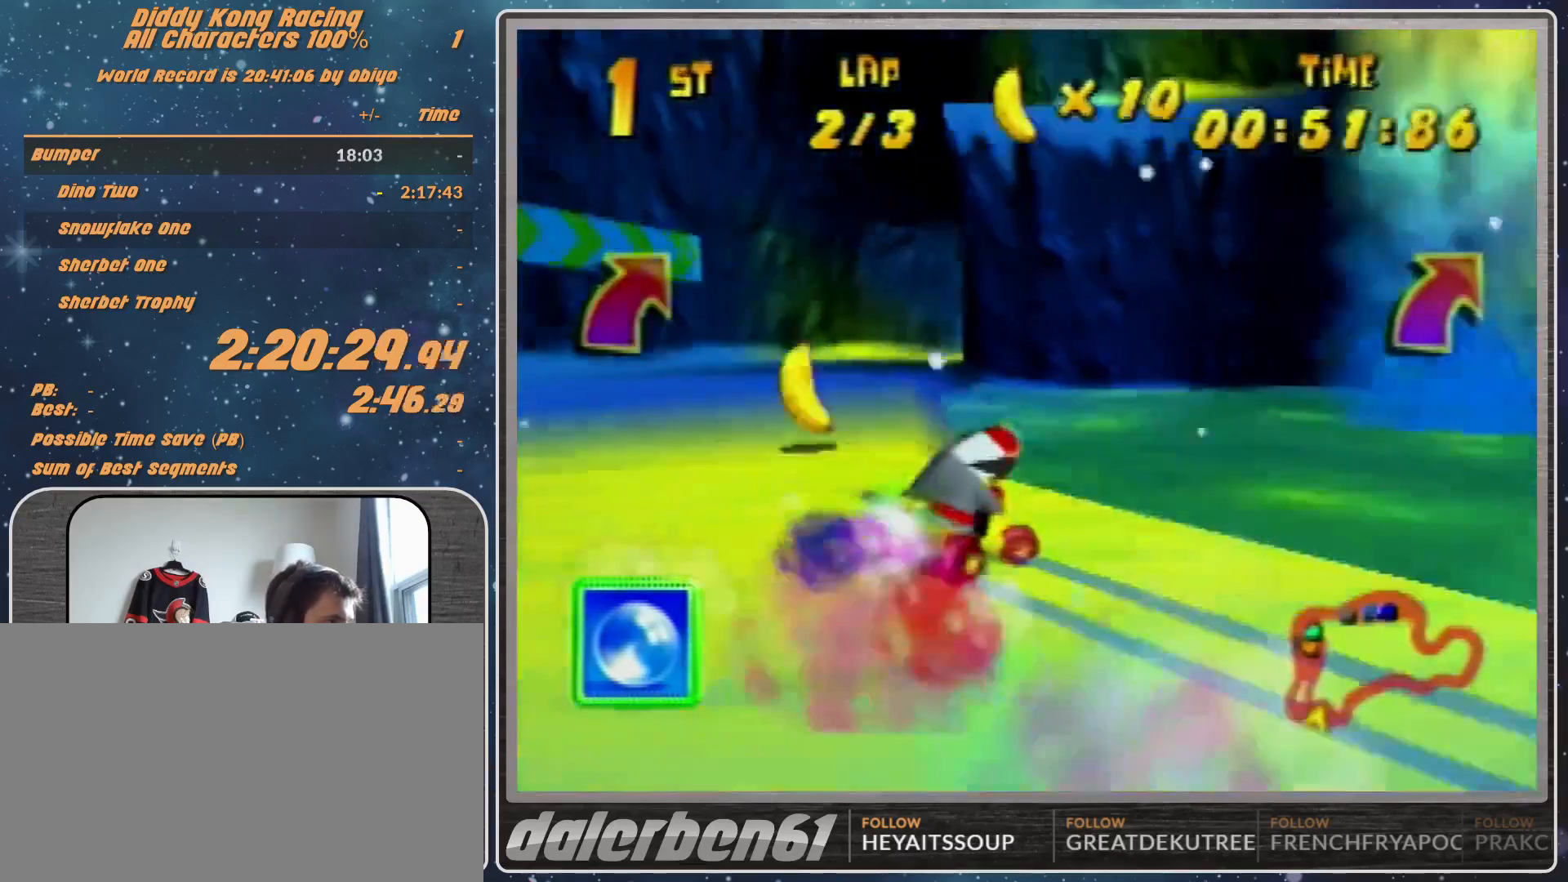
{"buttons": ["A"], "left_stick": "up-right", "events": [[333, "A", "down"]]}
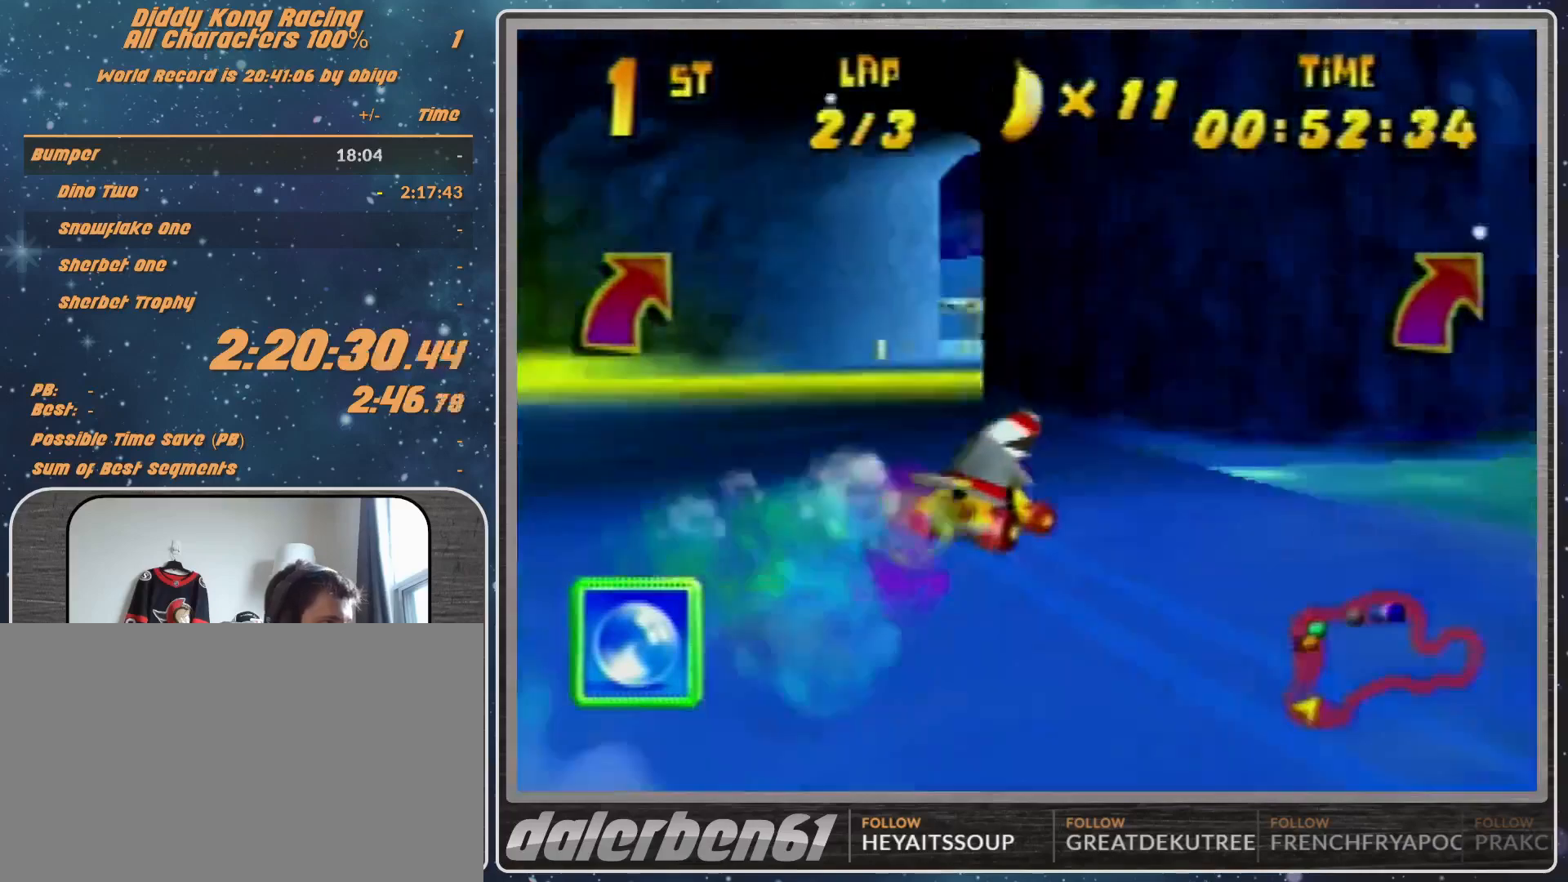
{"buttons": ["R1"], "left_stick": "up-left", "events": [[33, "A", "up"], [100, "left_stick", "up-left"], [200, "A", "down"], [267, "A", "up"], [267, "R1", "down"]]}
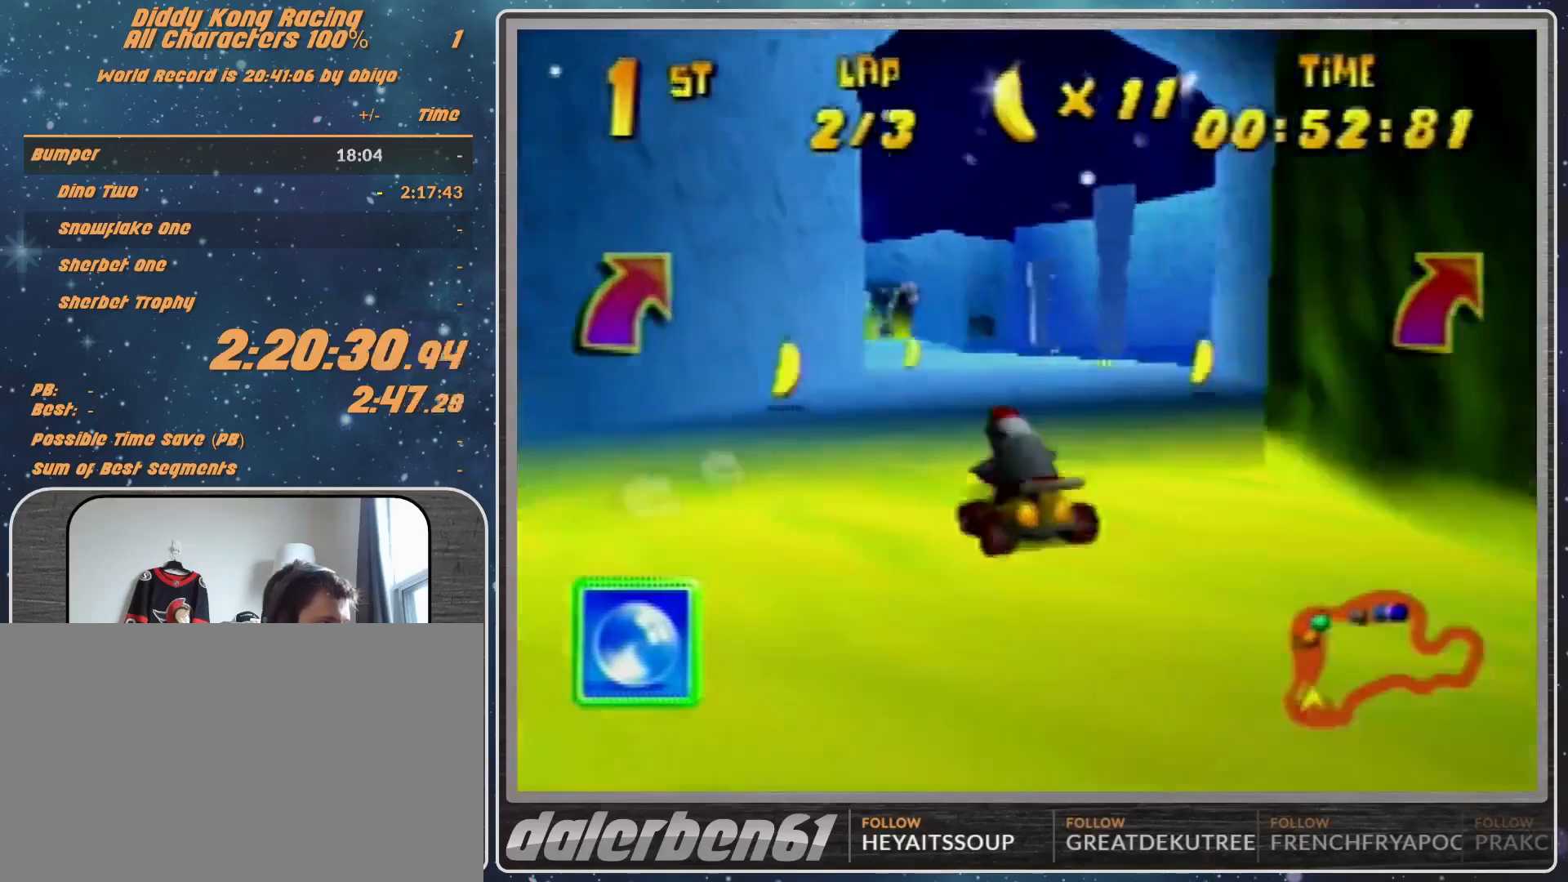
{"buttons": ["R1"], "left_stick": "up-left", "events": [[100, "left_stick", "up-right"], [167, "A", "down"], [233, "A", "up"], [267, "A", "down"], [400, "A", "up"], [400, "left_stick", "up-left"], [467, "A", "down"], [500, "A", "up"]]}
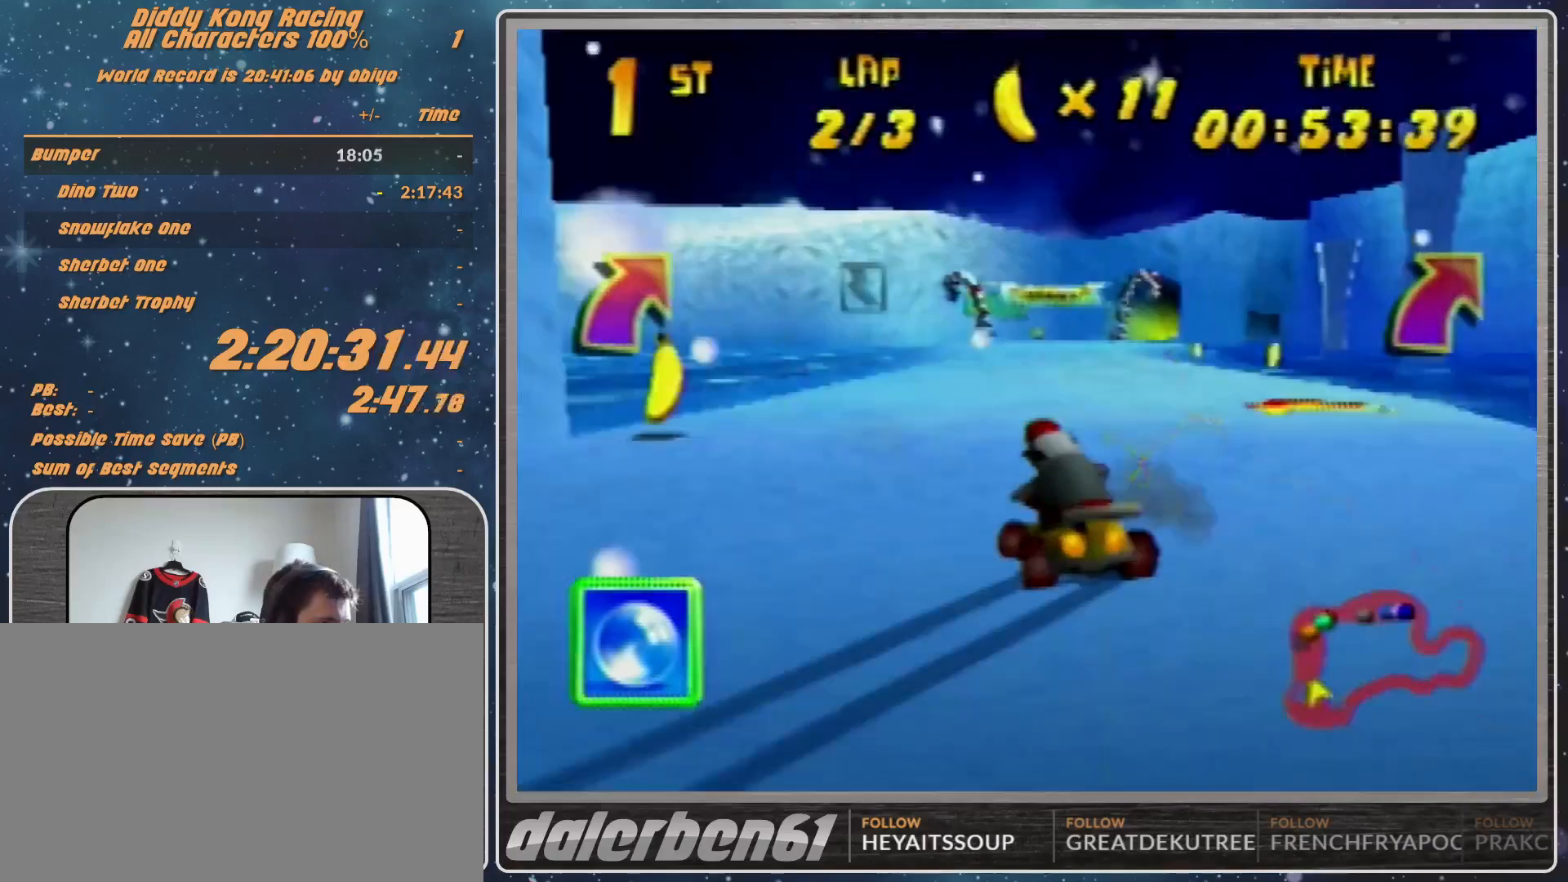
{"buttons": [], "left_stick": "up-right", "events": [[133, "R1", "up"], [133, "left_stick", "up"], [267, "left_stick", "up-right"]]}
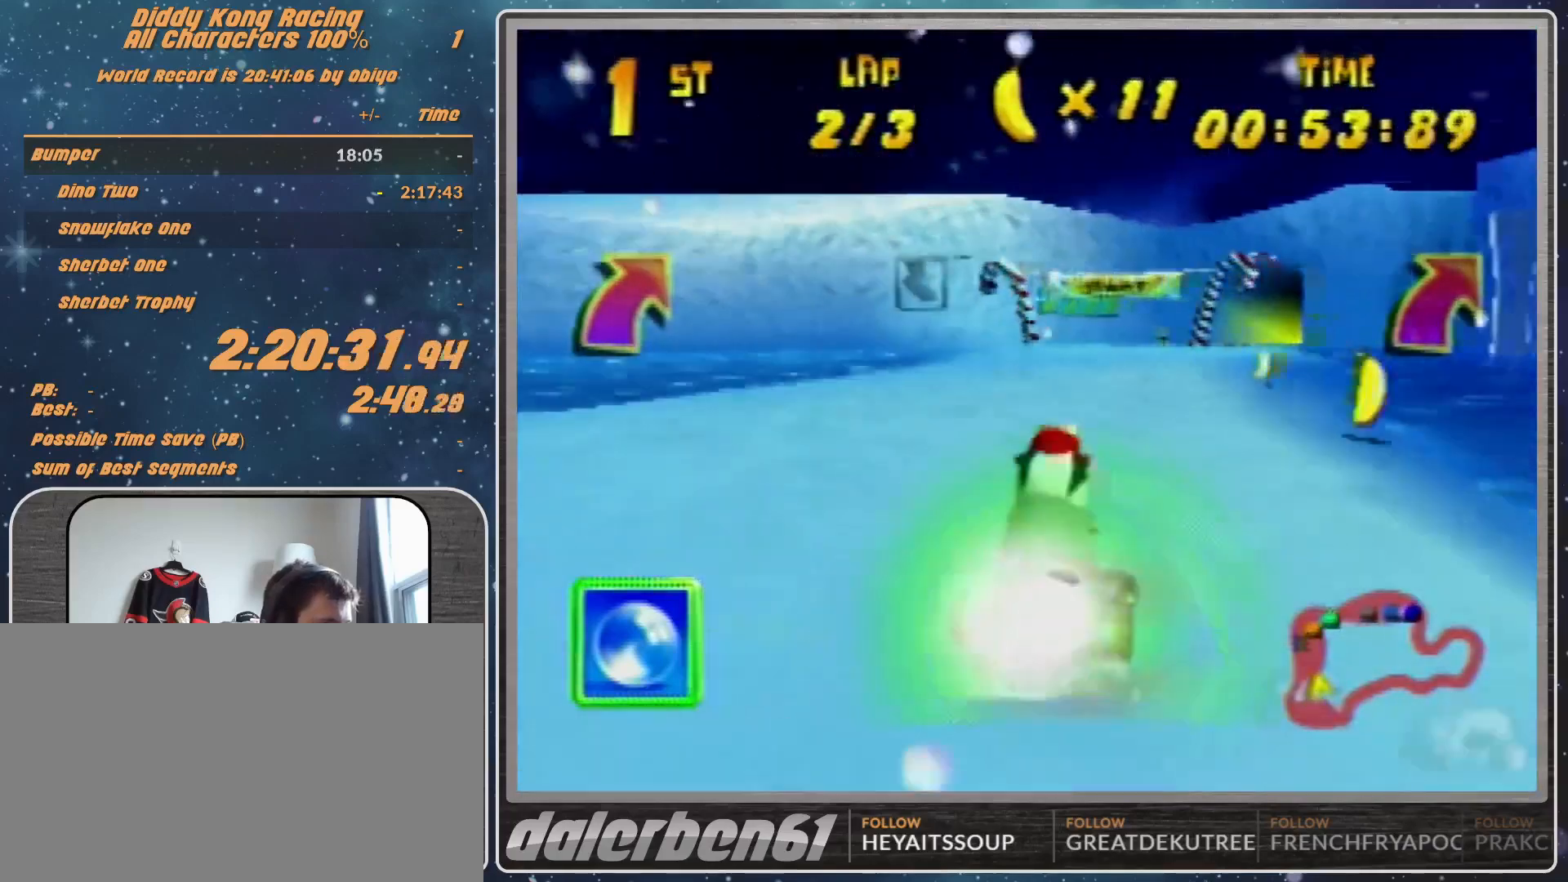
{"buttons": ["R1"], "left_stick": "up-left", "events": [[367, "left_stick", "up-left"], [467, "R1", "down"]]}
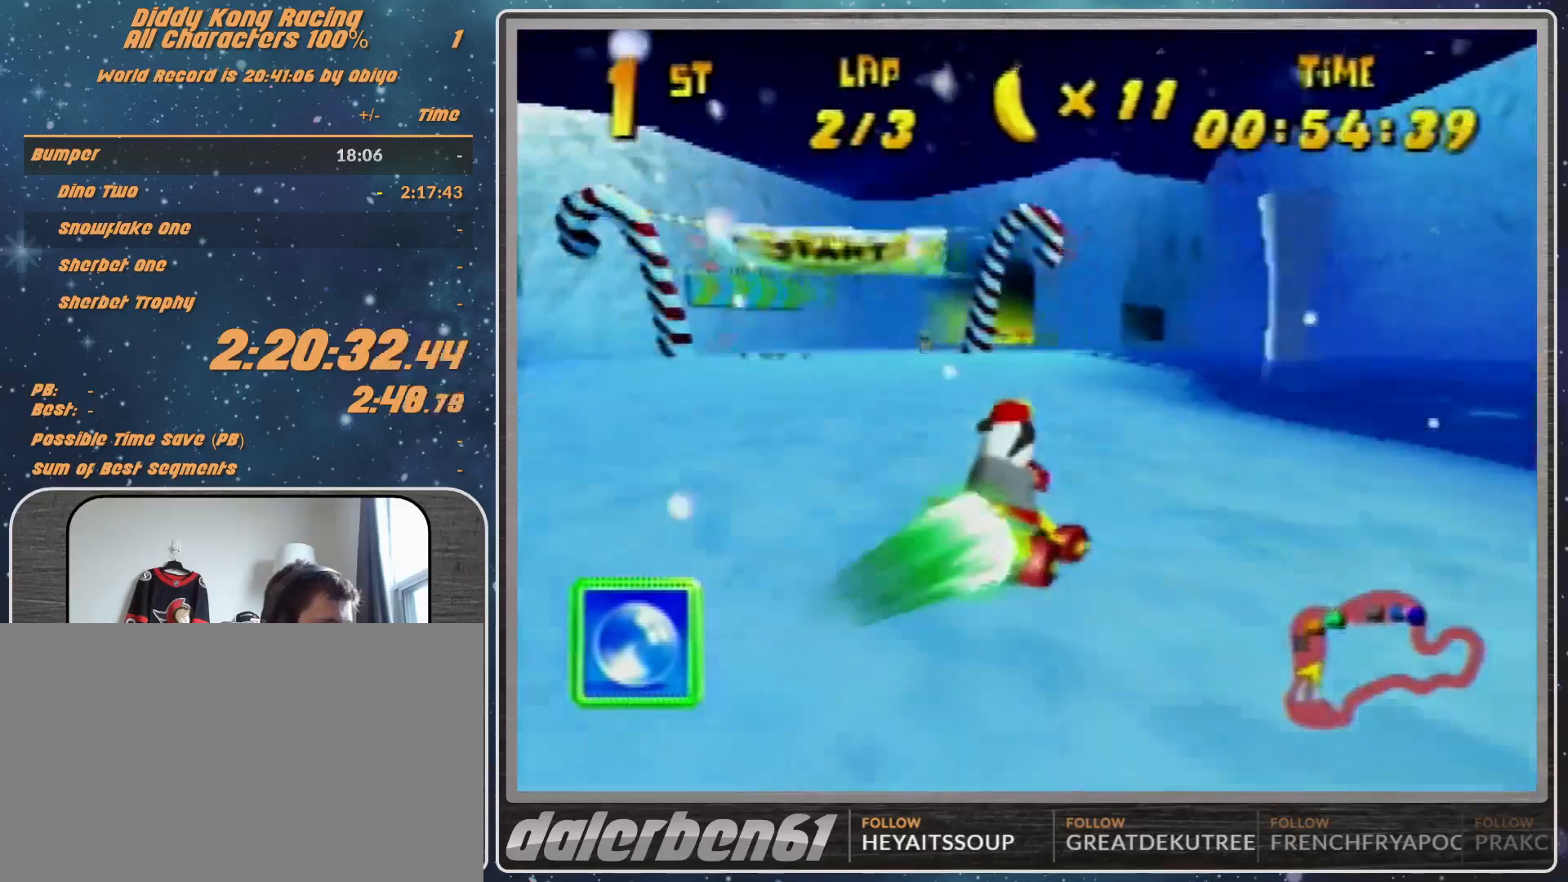
{"buttons": [], "left_stick": "up-right", "events": [[100, "R1", "up"], [167, "left_stick", "up-right"]]}
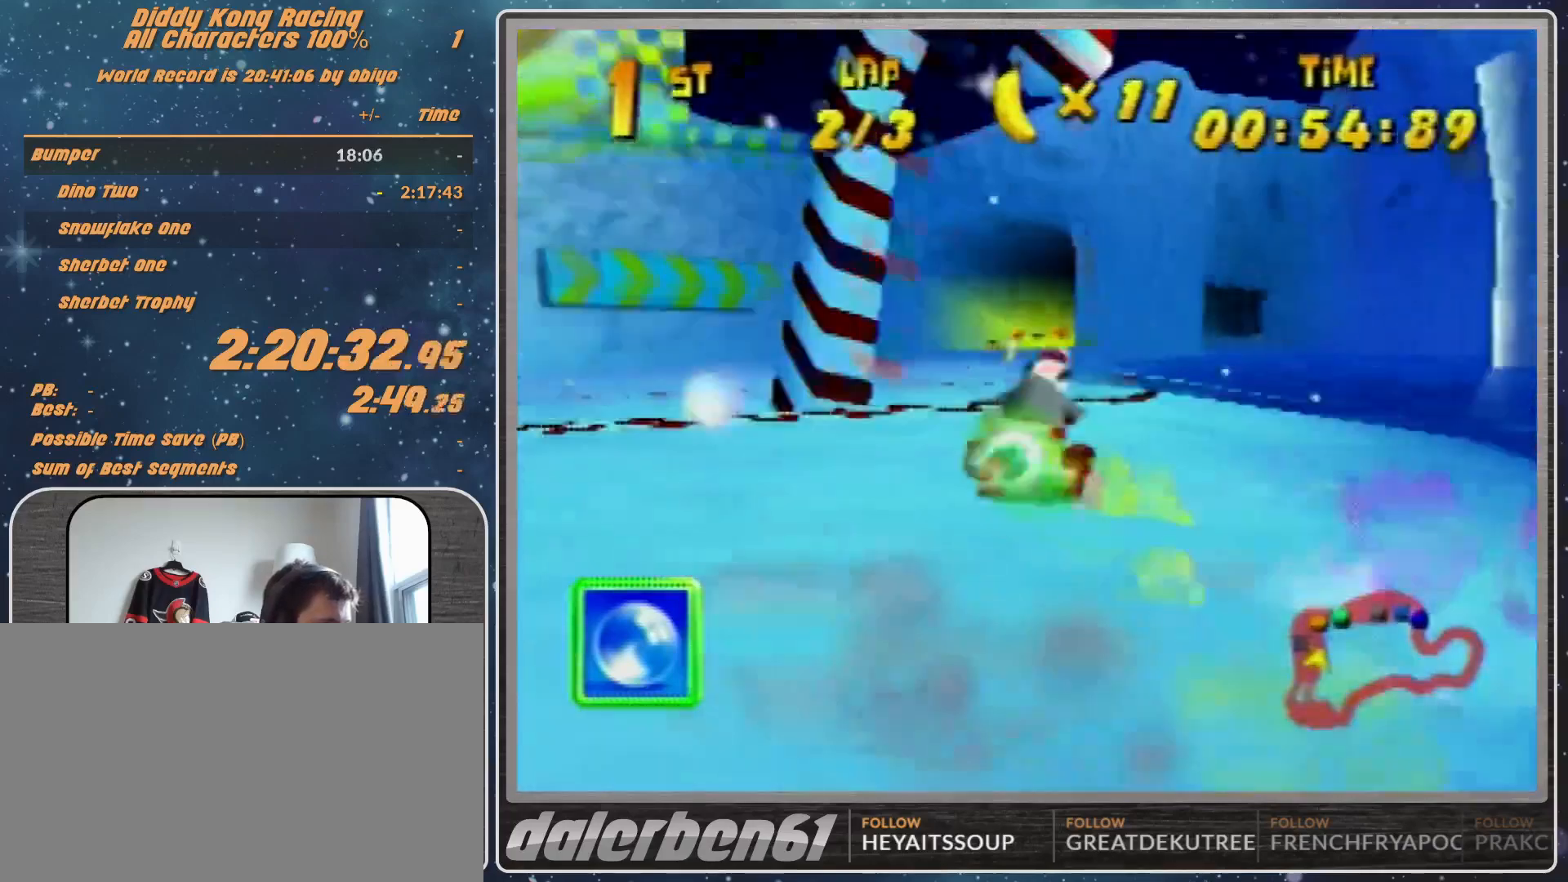
{"buttons": ["A", "R1"], "left_stick": "up-right", "events": [[333, "R1", "down"], [367, "A", "down"]]}
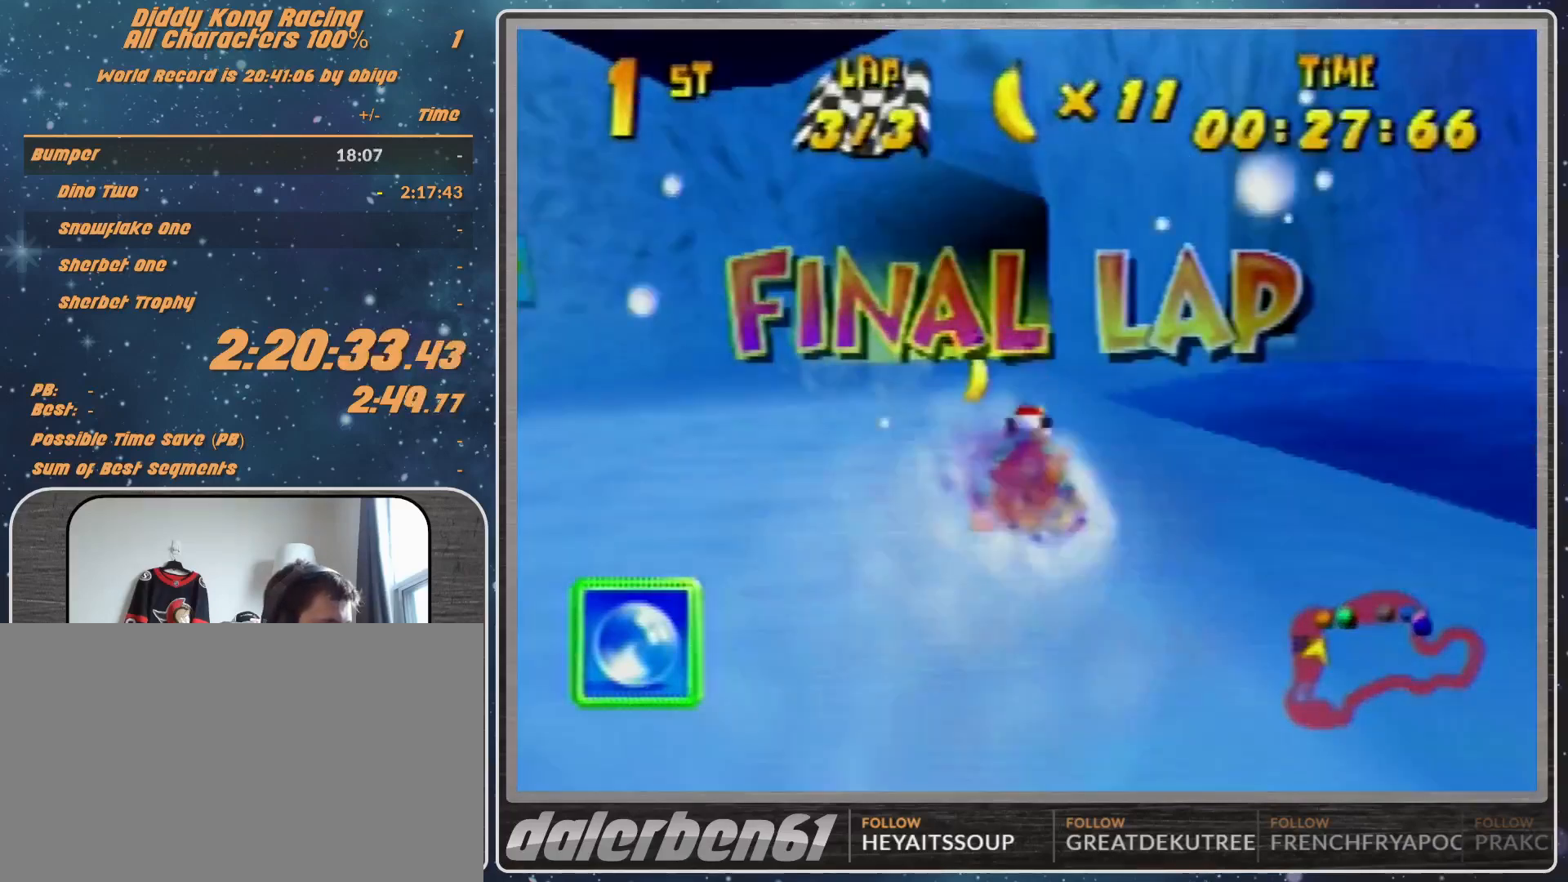
{"buttons": ["R1"], "left_stick": "up-right", "events": [[167, "R1", "up"], [167, "left_stick", "right"], [233, "A", "up"], [233, "R1", "down"], [333, "R1", "up"], [433, "R1", "down"], [433, "left_stick", "up-right"]]}
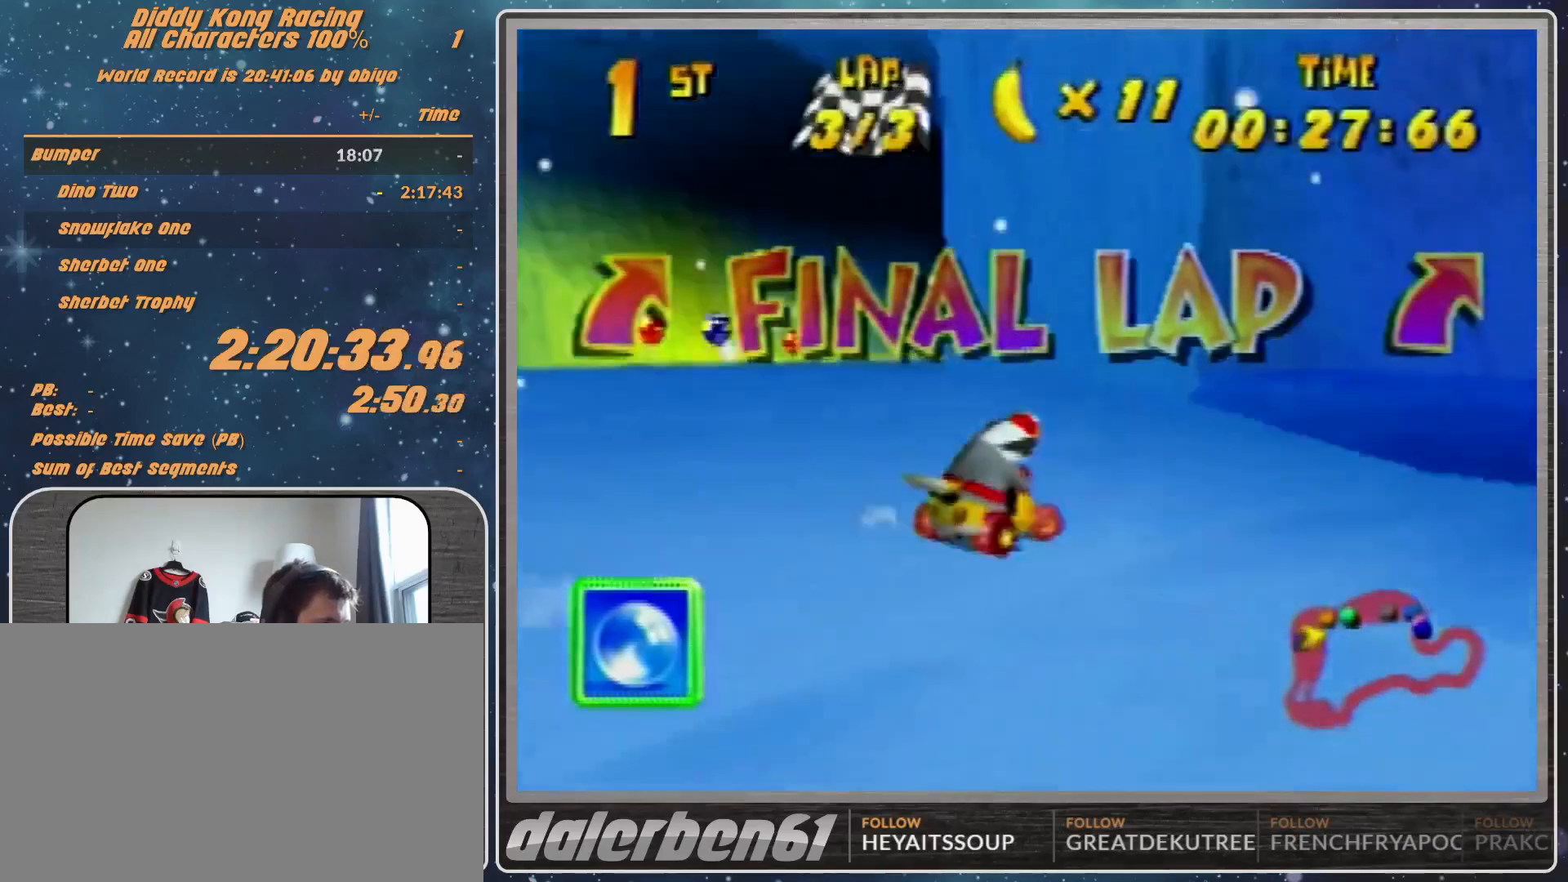
{"buttons": [], "left_stick": "up-left", "events": [[300, "R1", "up"], [333, "A", "down"], [400, "A", "up"], [400, "left_stick", "up-left"]]}
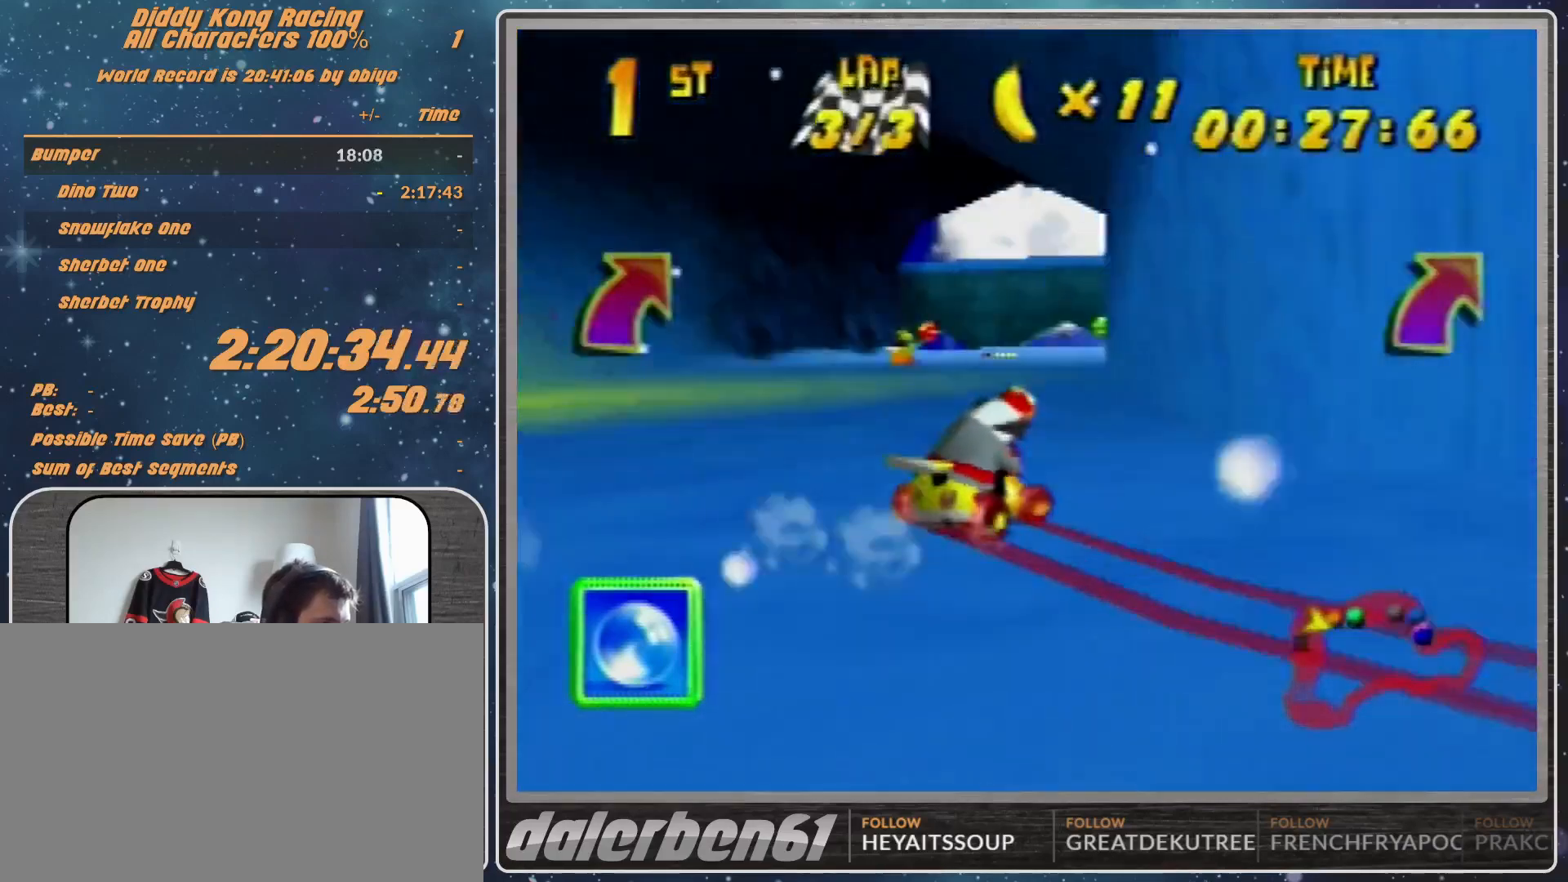
{"buttons": ["A"], "left_stick": "center", "events": [[33, "A", "down"], [100, "A", "up"], [100, "left_stick", "center"], [200, "A", "down"], [267, "A", "up"], [333, "A", "down"], [400, "A", "up"], [500, "A", "down"]]}
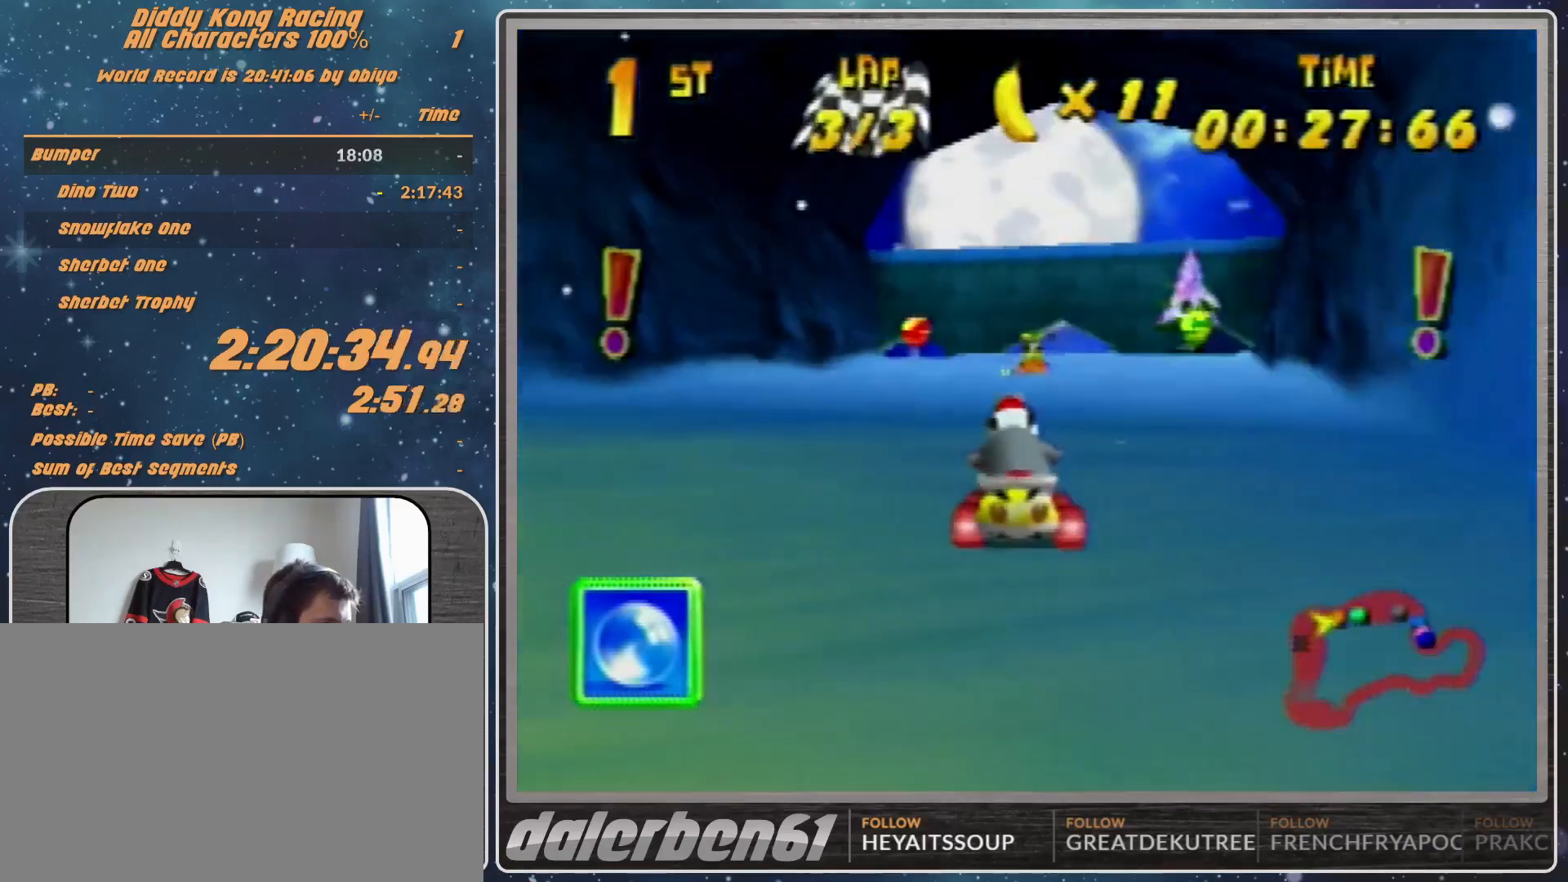
{"buttons": [], "left_stick": "center", "events": [[67, "A", "up"], [167, "A", "down"], [433, "A", "up"]]}
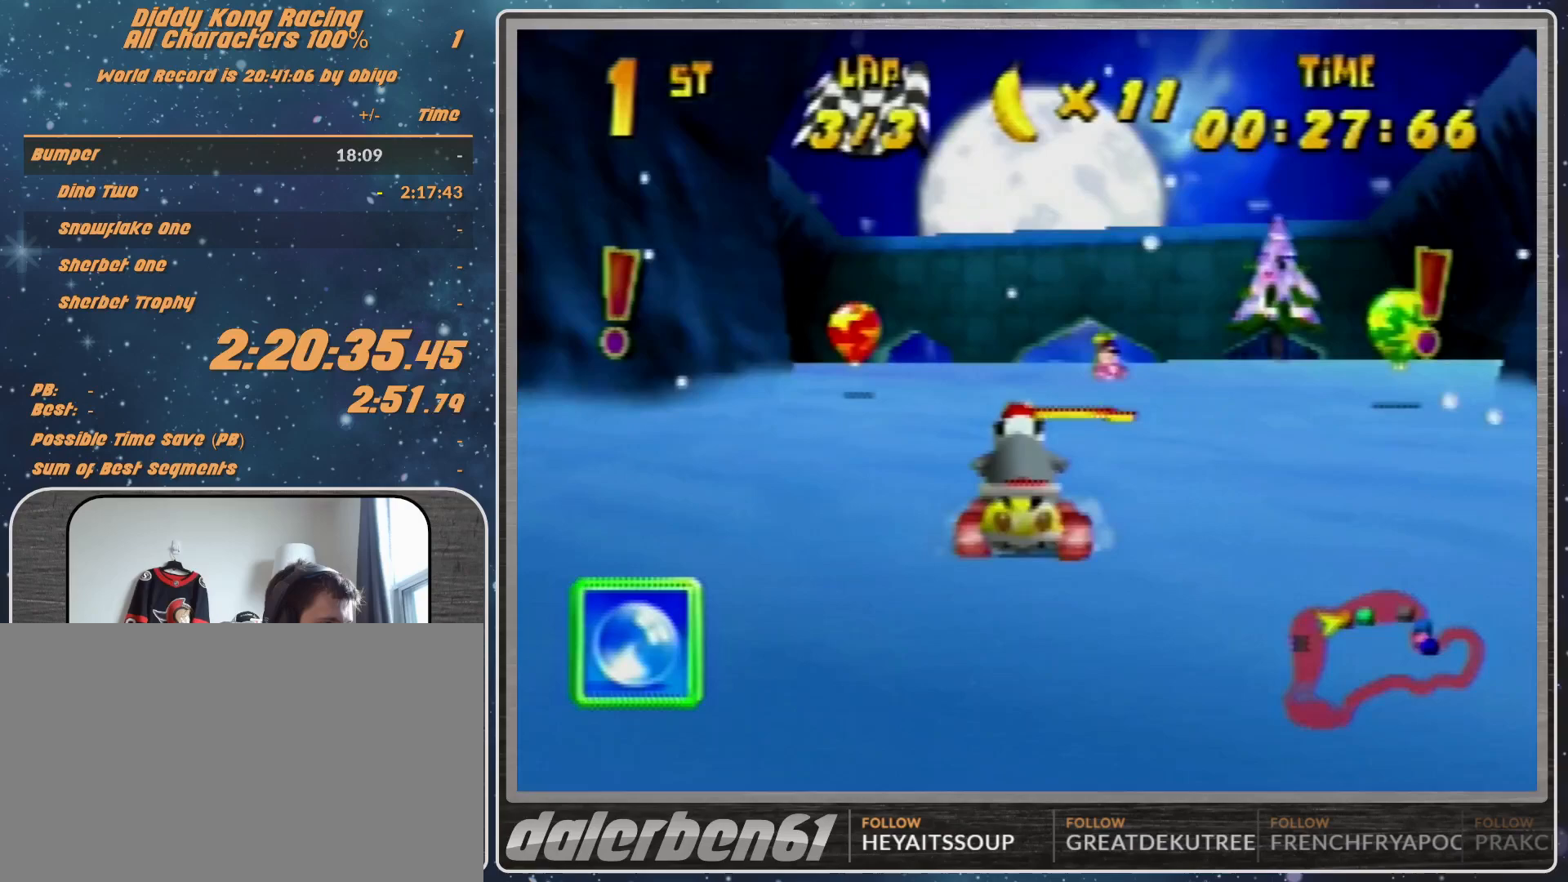
{"buttons": [], "left_stick": "up-right", "events": [[200, "left_stick", "right"], [400, "left_stick", "center"], [467, "left_stick", "up-right"]]}
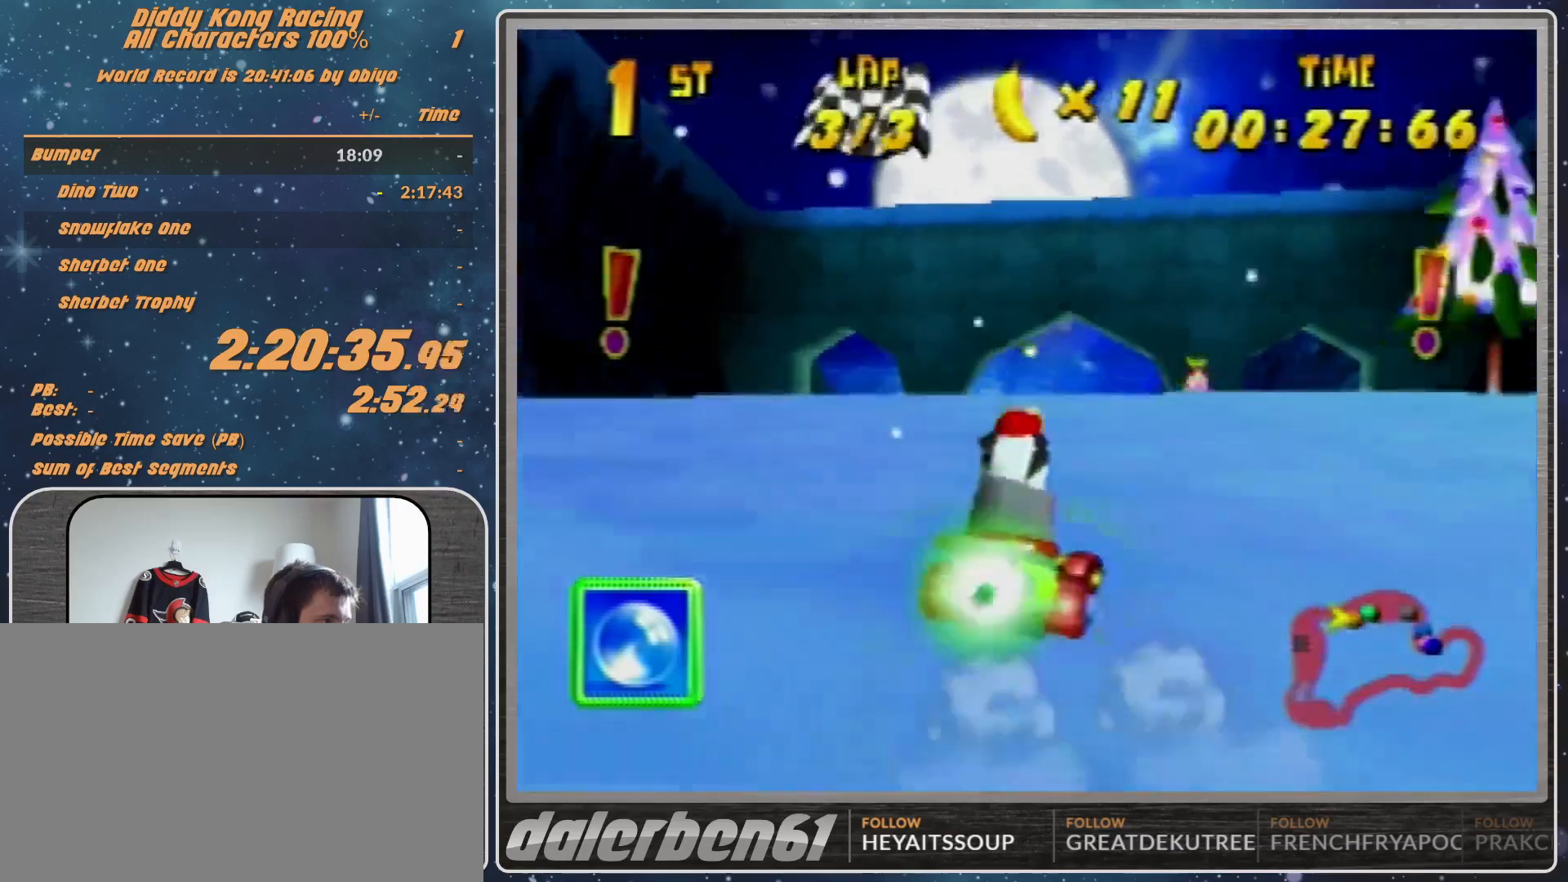
{"buttons": [], "left_stick": "center", "events": [[167, "left_stick", "center"]]}
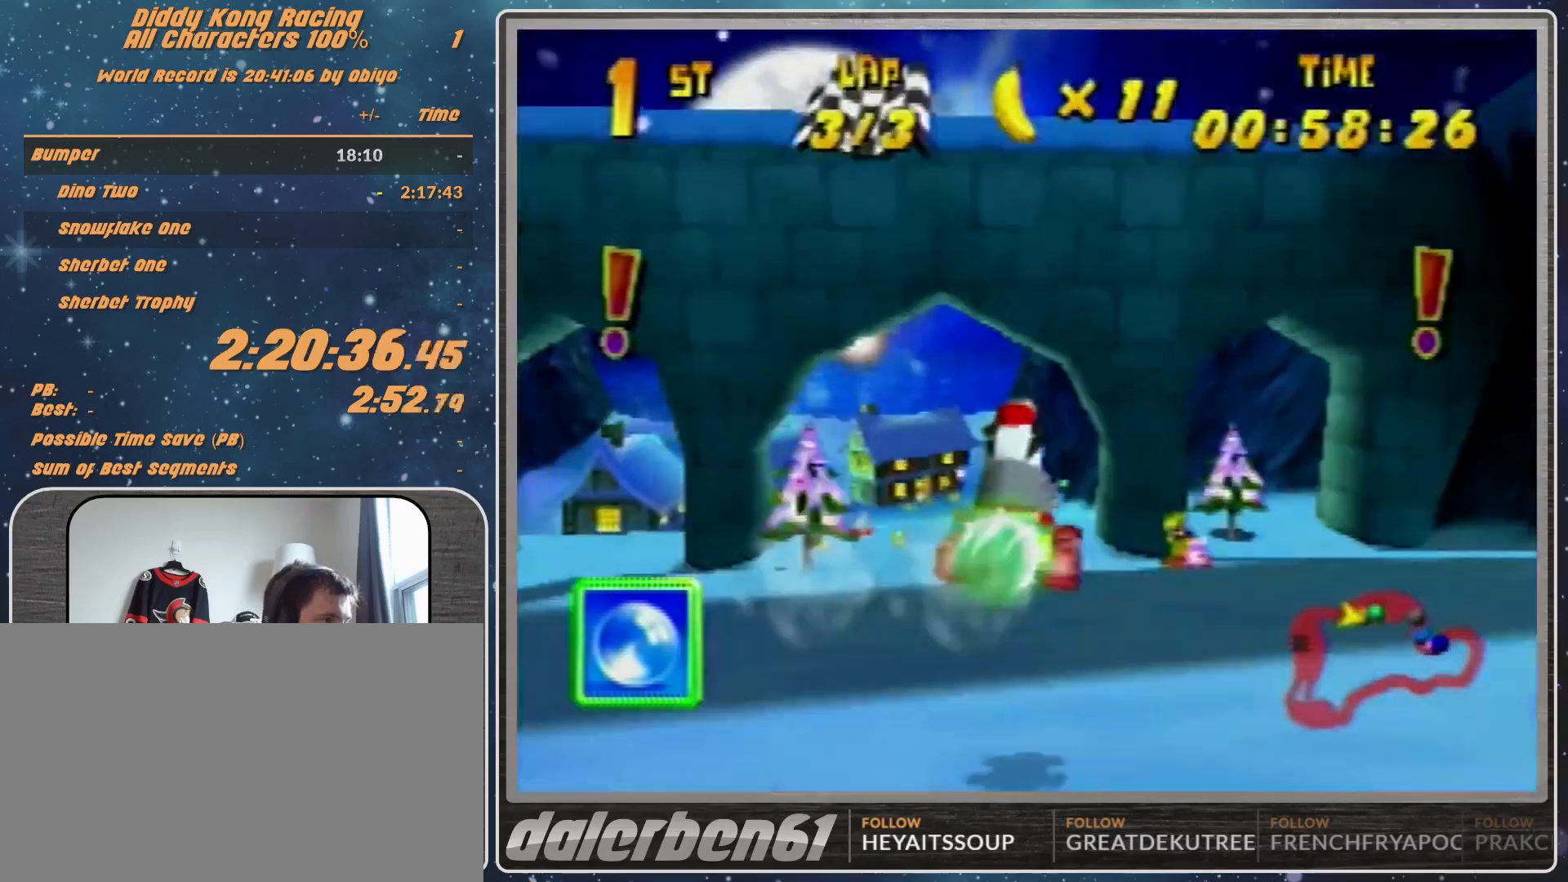
{"buttons": [], "left_stick": "up", "events": [[267, "left_stick", "up"]]}
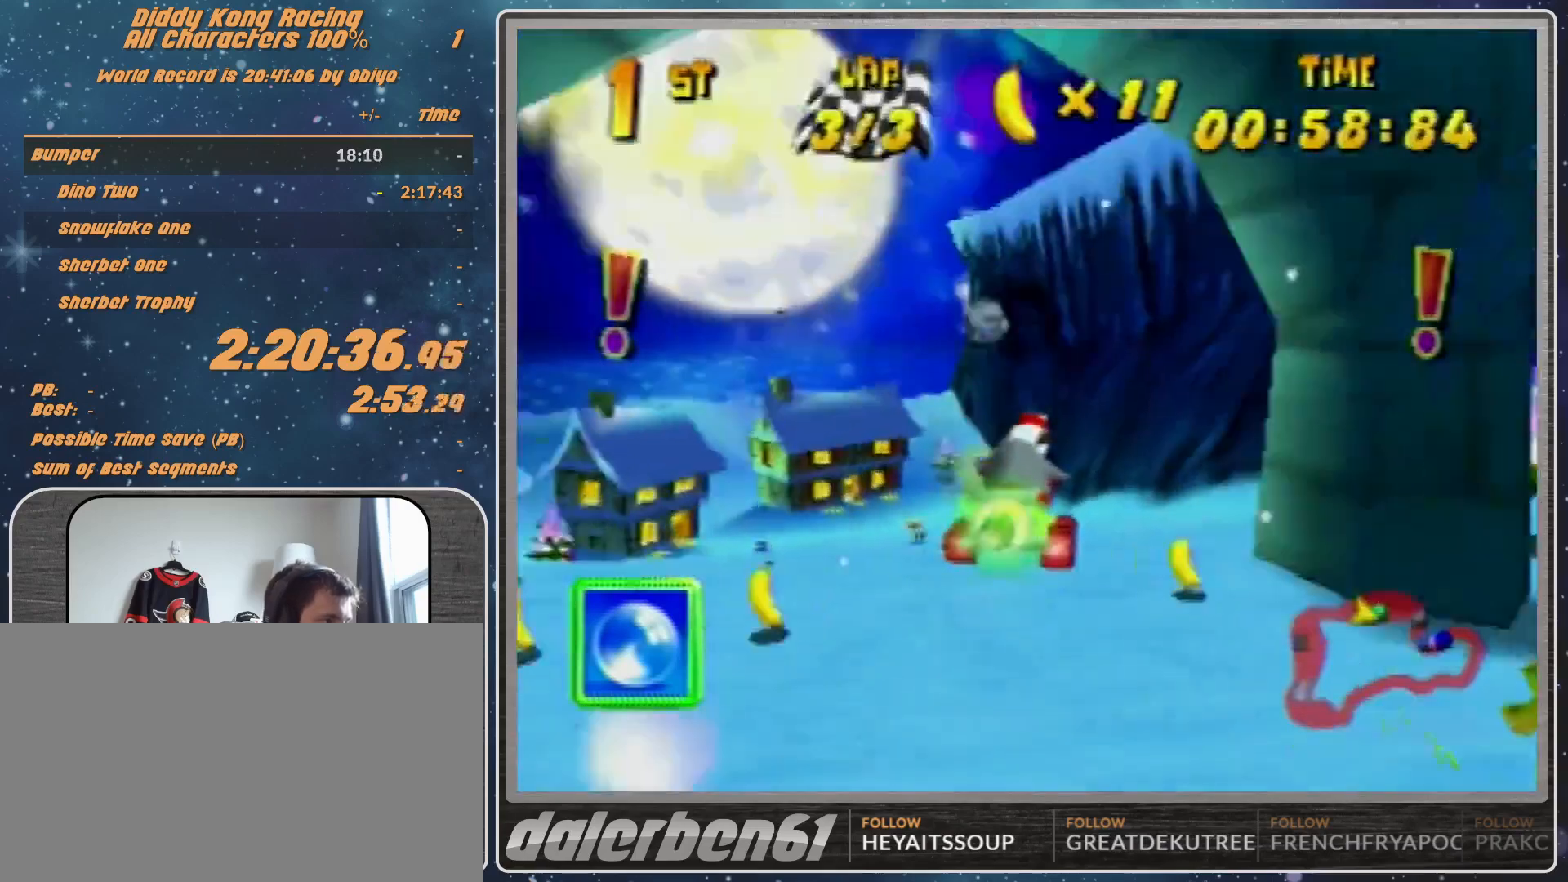
{"buttons": [], "left_stick": "center", "events": [[33, "left_stick", "center"]]}